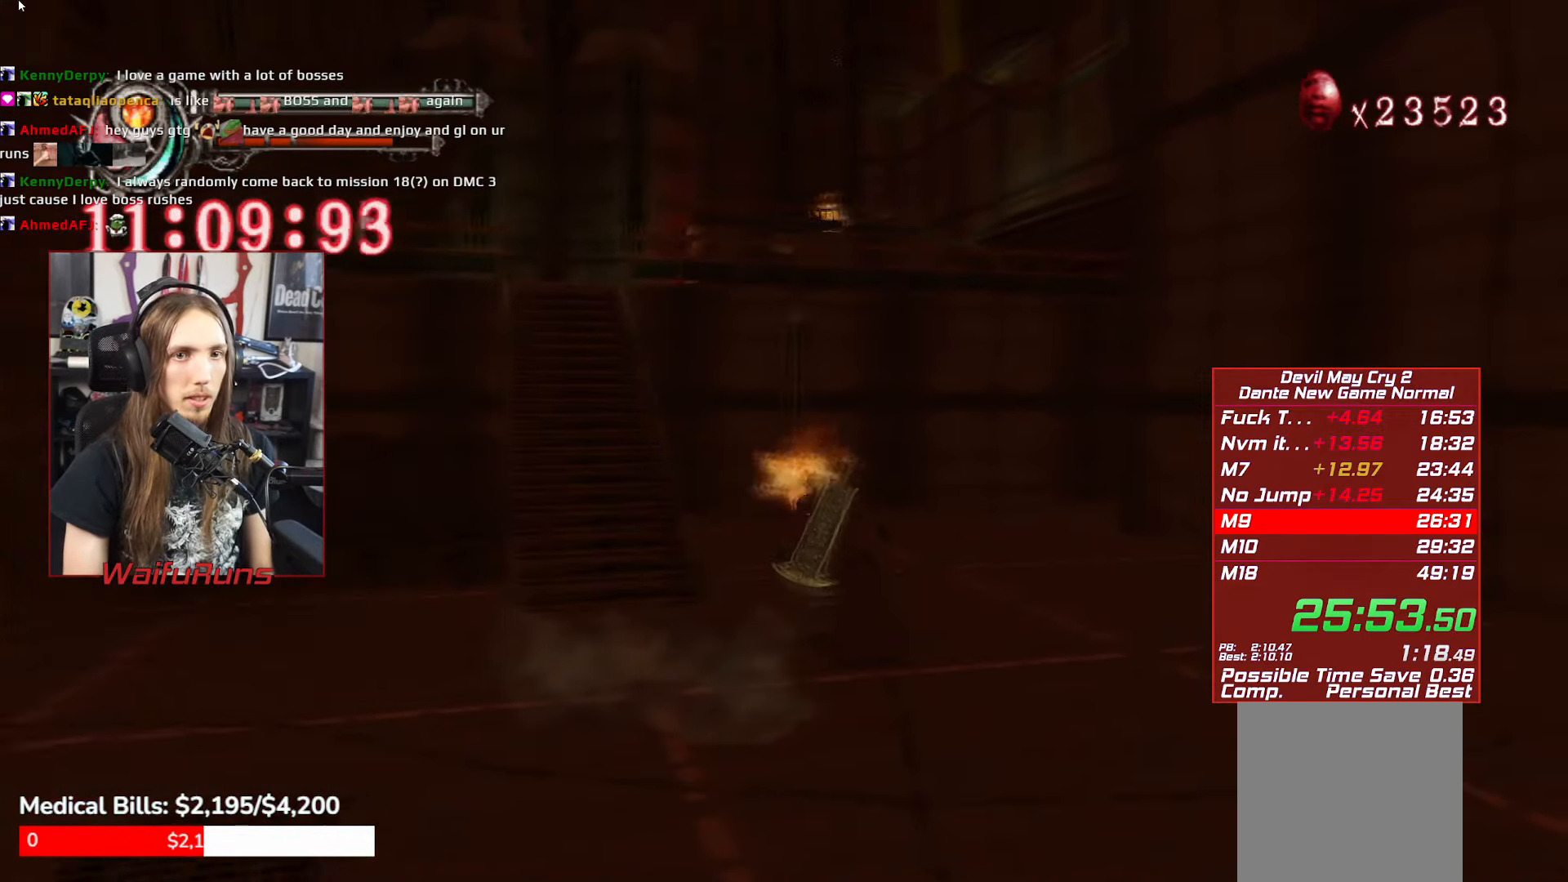
Gameplay with a controller (Xbox layout); each line is a JSON object with the inputs held at the frame after it. "events" lists button and stick changes between this image and that frame as [ms after this image, input, new state], when the widget could be followed in between. Not read: L3 R3 right_stick.
{"buttons": [], "left_stick": "up", "events": [[33, "B", "down"], [83, "B", "up"], [167, "B", "down"], [267, "B", "up"], [317, "B", "down"], [417, "B", "up"]]}
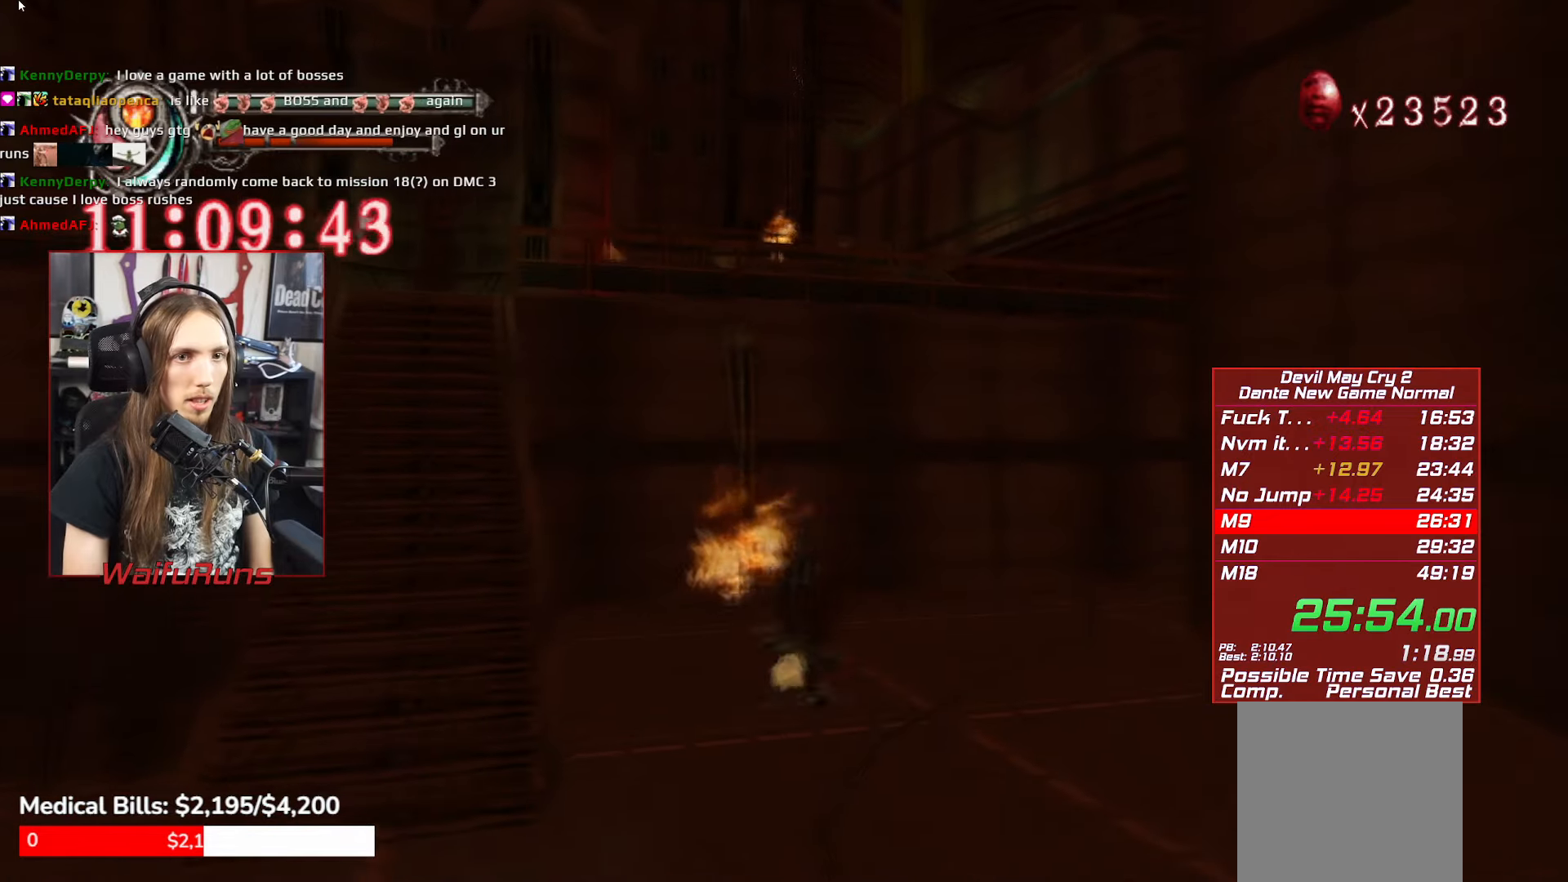
{"buttons": ["A"], "left_stick": "up", "events": [[300, "A", "down"]]}
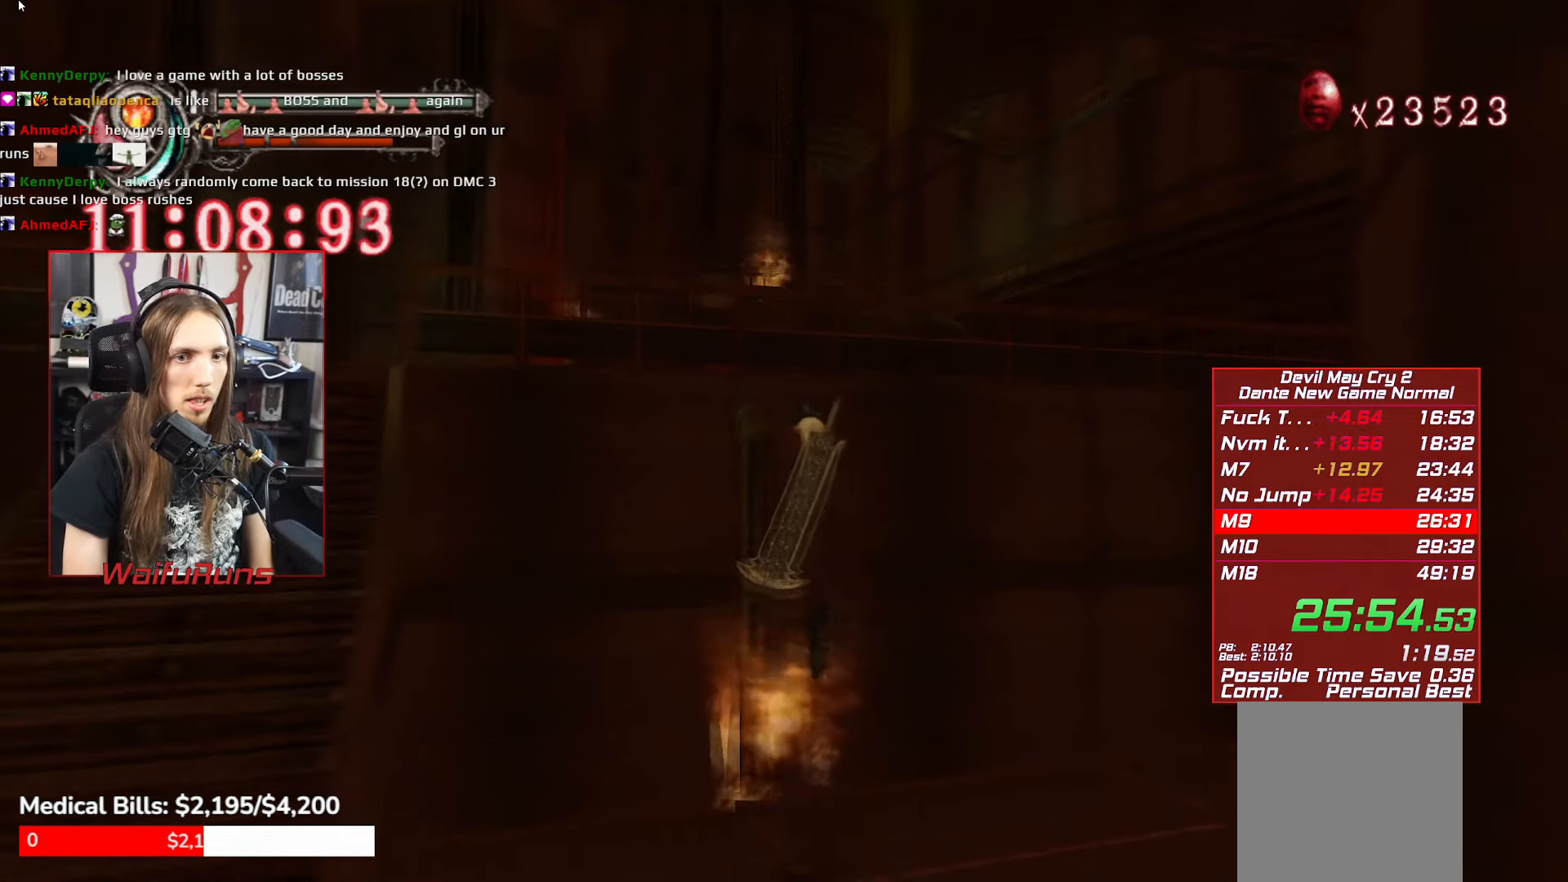
{"buttons": ["A", "R2"], "left_stick": "up", "events": [[100, "A", "up"], [217, "A", "down"], [467, "R2", "down"]]}
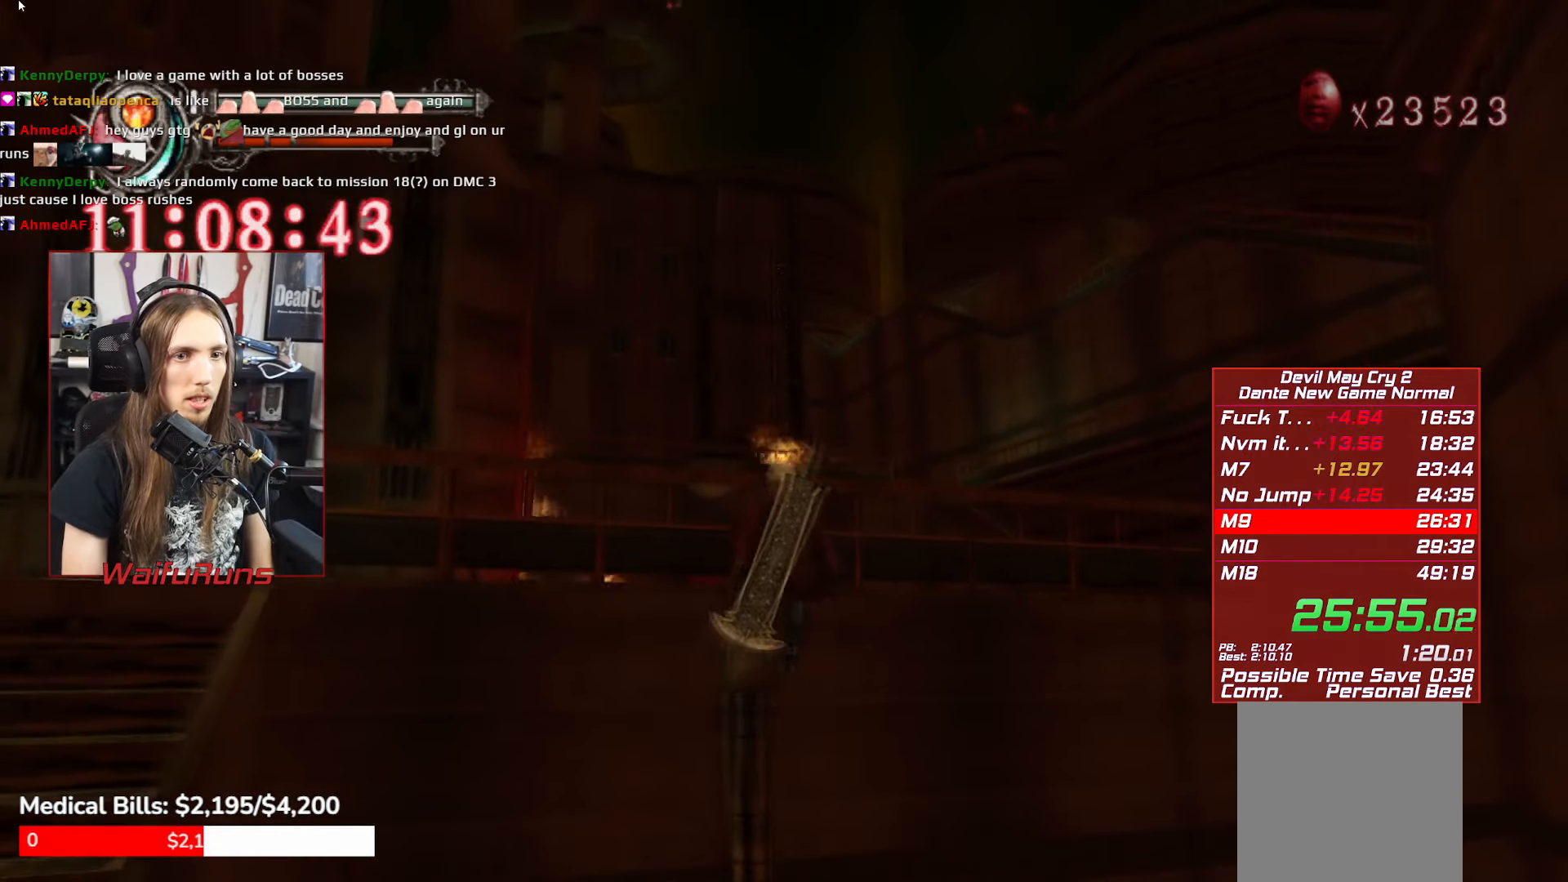
{"buttons": ["R2"], "left_stick": "up", "events": [[283, "A", "up"]]}
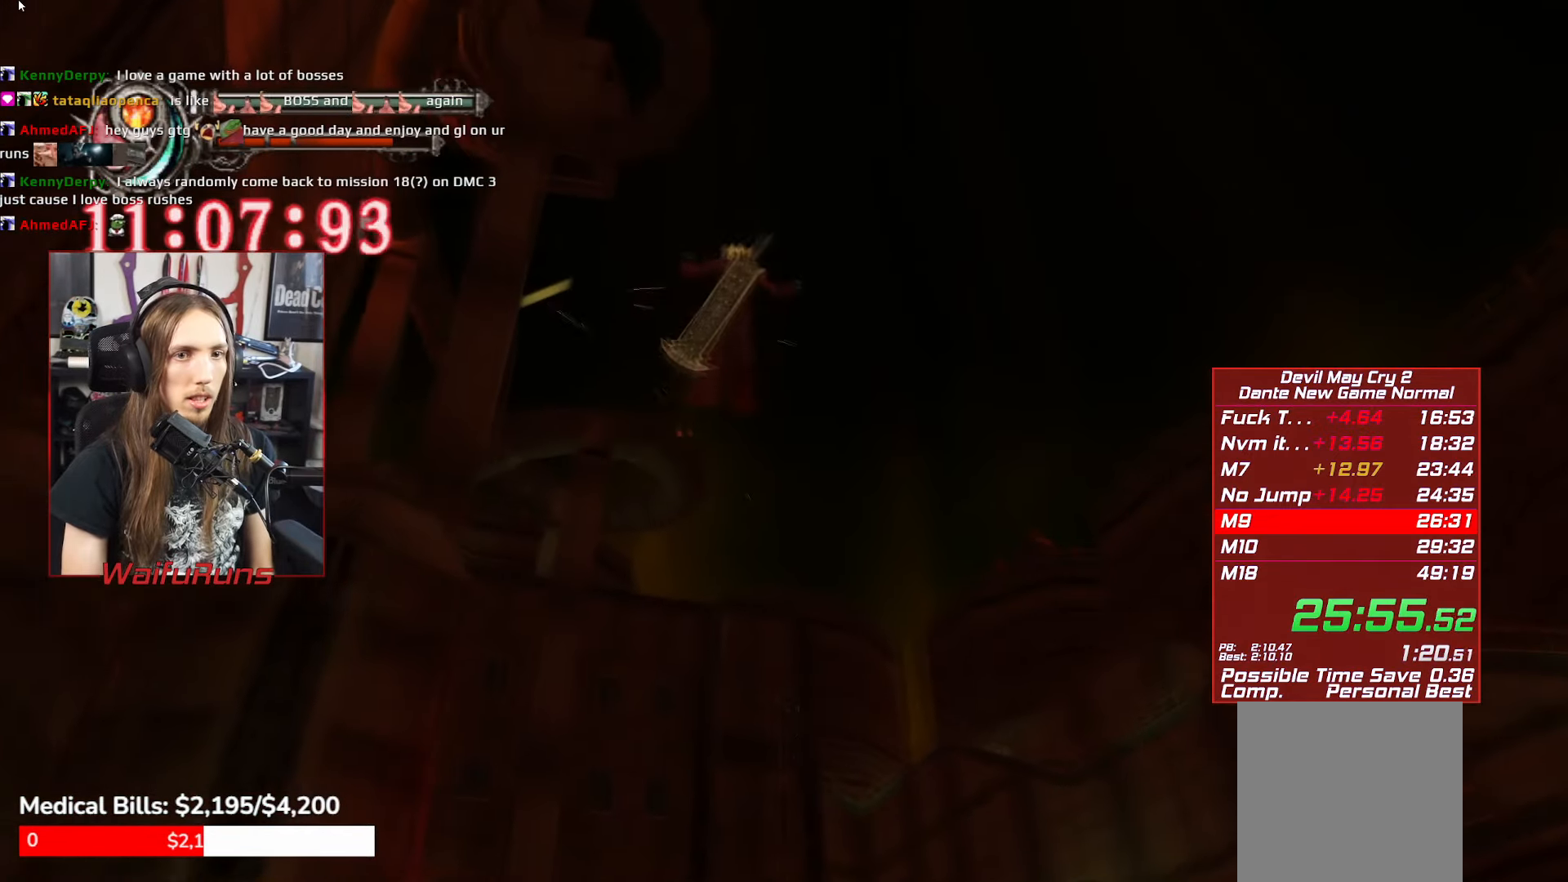
{"buttons": ["R2"], "left_stick": "center", "events": [[67, "left_stick", "center"], [100, "Y", "down"], [200, "Y", "up"]]}
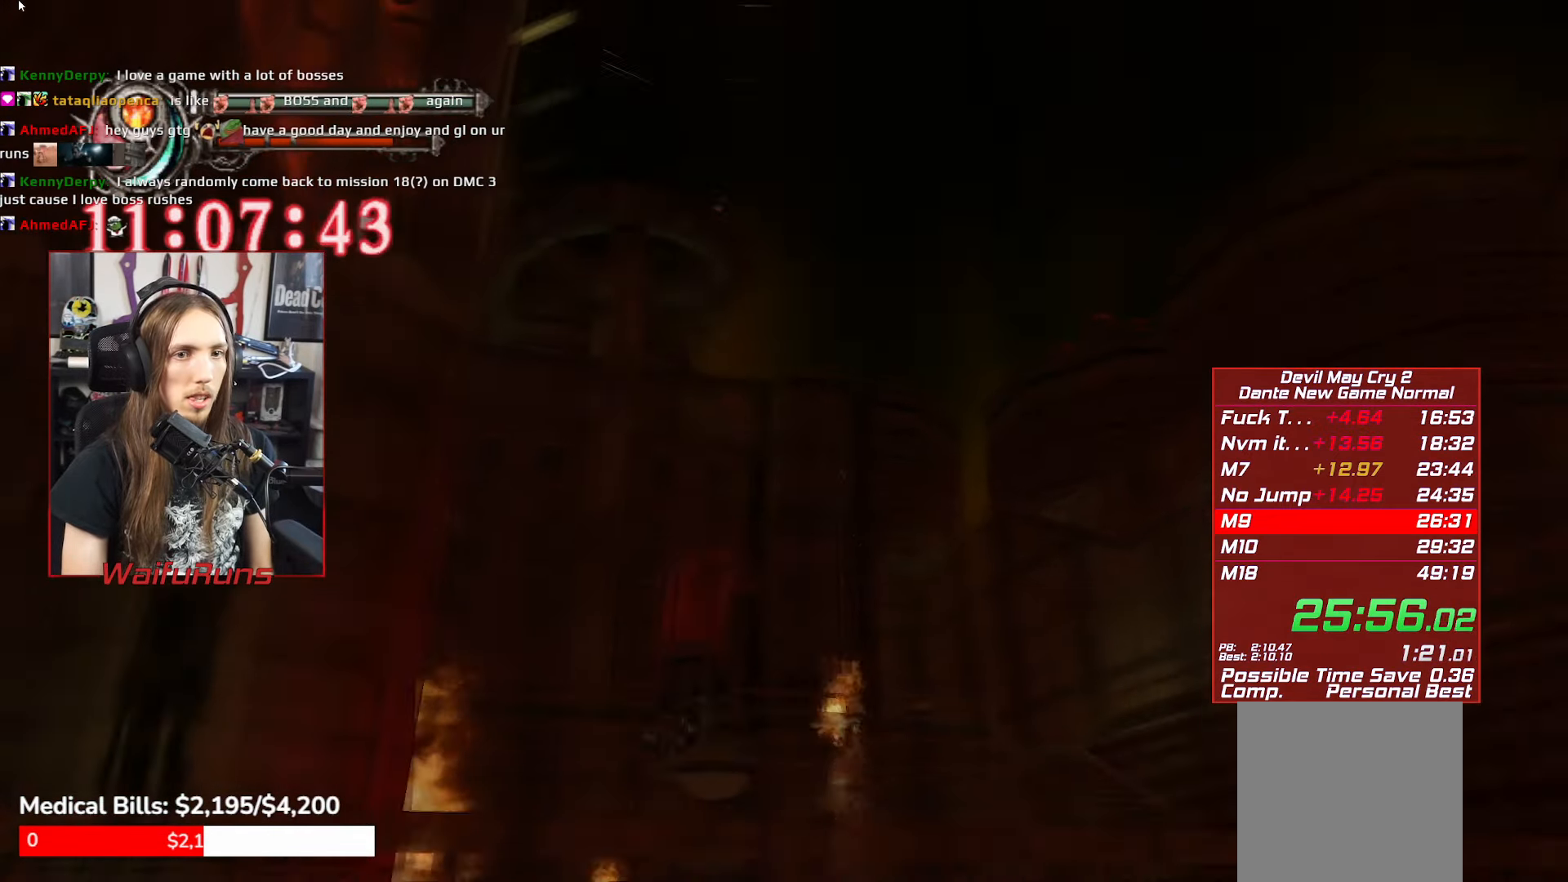
{"buttons": ["R2"], "left_stick": "up-right", "events": [[200, "left_stick", "right"], [333, "left_stick", "up-right"]]}
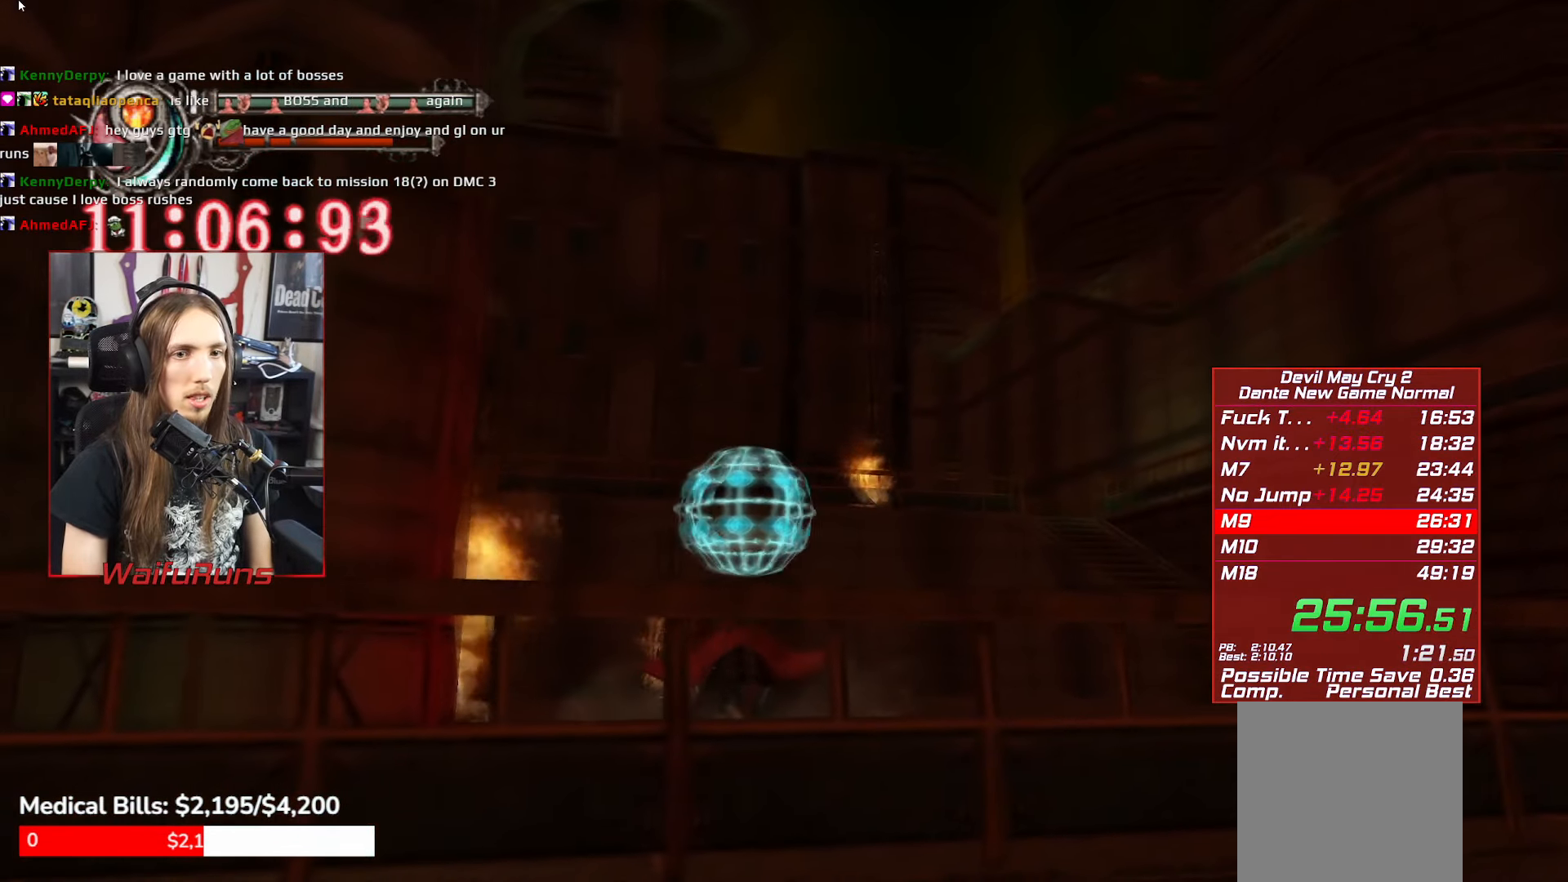
{"buttons": [], "left_stick": "up-right", "events": [[83, "R2", "up"], [400, "B", "down"], [483, "B", "up"]]}
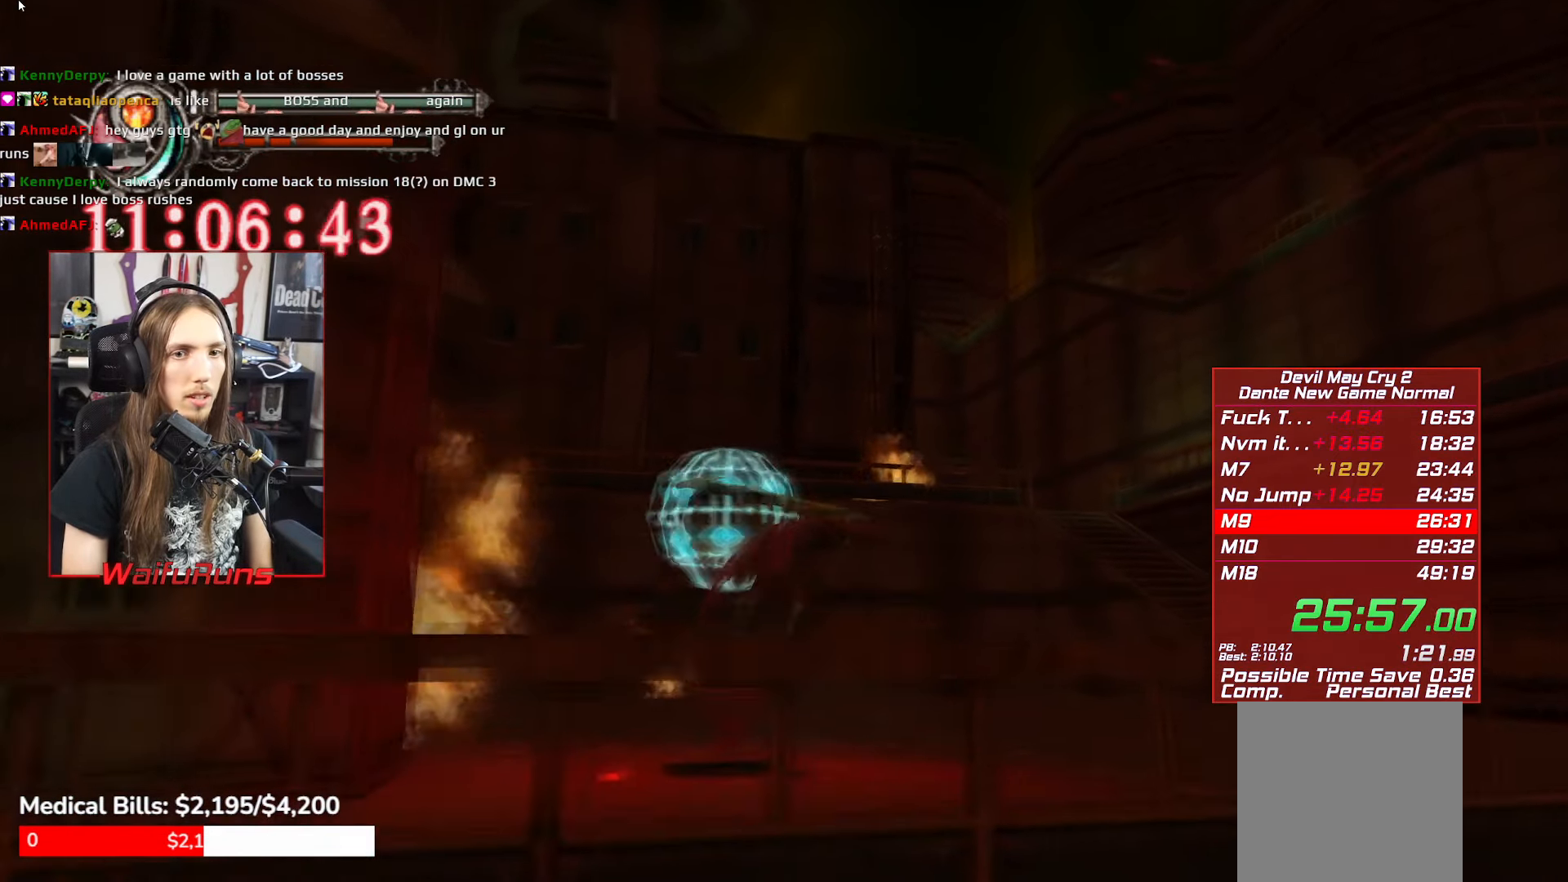
{"buttons": ["B"], "left_stick": "up", "events": [[67, "B", "down"], [133, "B", "up"], [233, "B", "down"], [317, "B", "up"], [333, "left_stick", "up"], [500, "B", "down"]]}
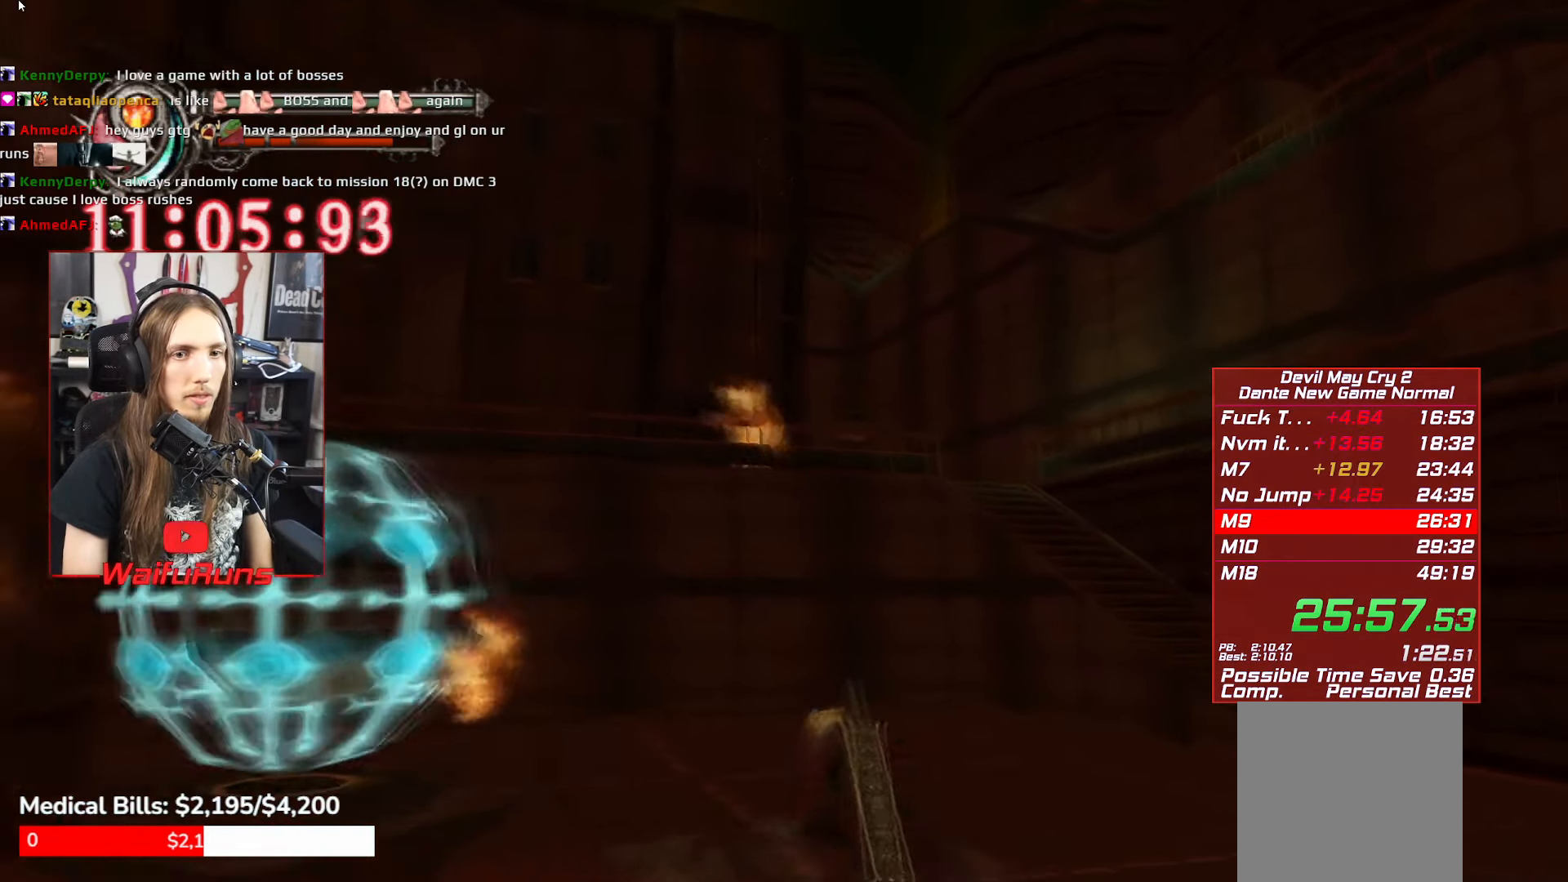
{"buttons": ["R2"], "left_stick": "up", "events": [[50, "B", "up"], [150, "B", "down"], [200, "B", "up"], [283, "B", "down"], [417, "B", "up"], [433, "R2", "down"]]}
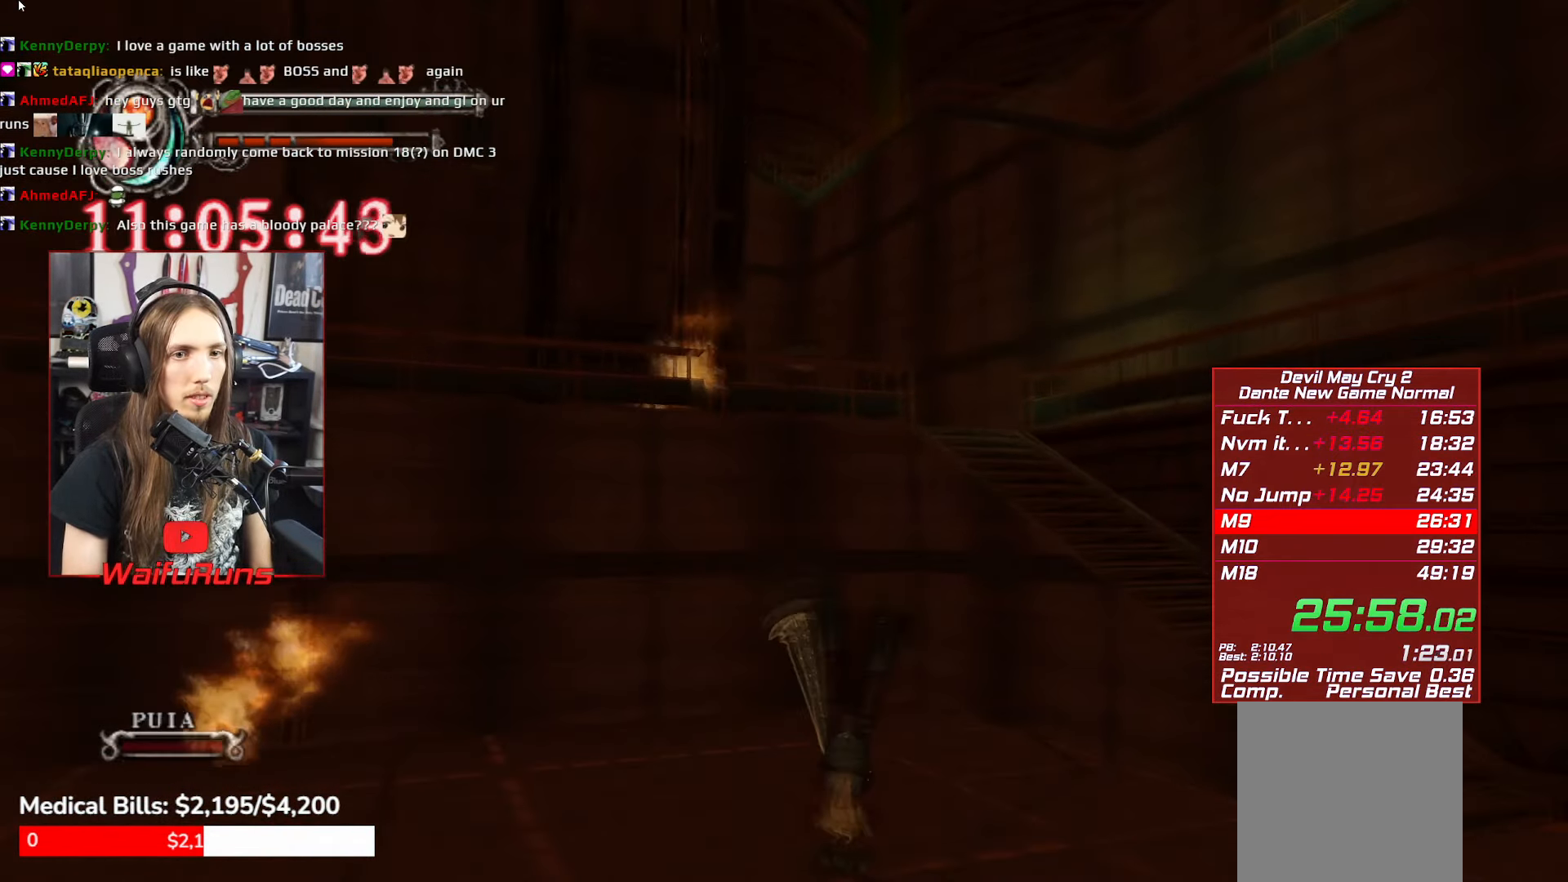
{"buttons": ["A", "R2"], "left_stick": "up", "events": [[367, "A", "down"]]}
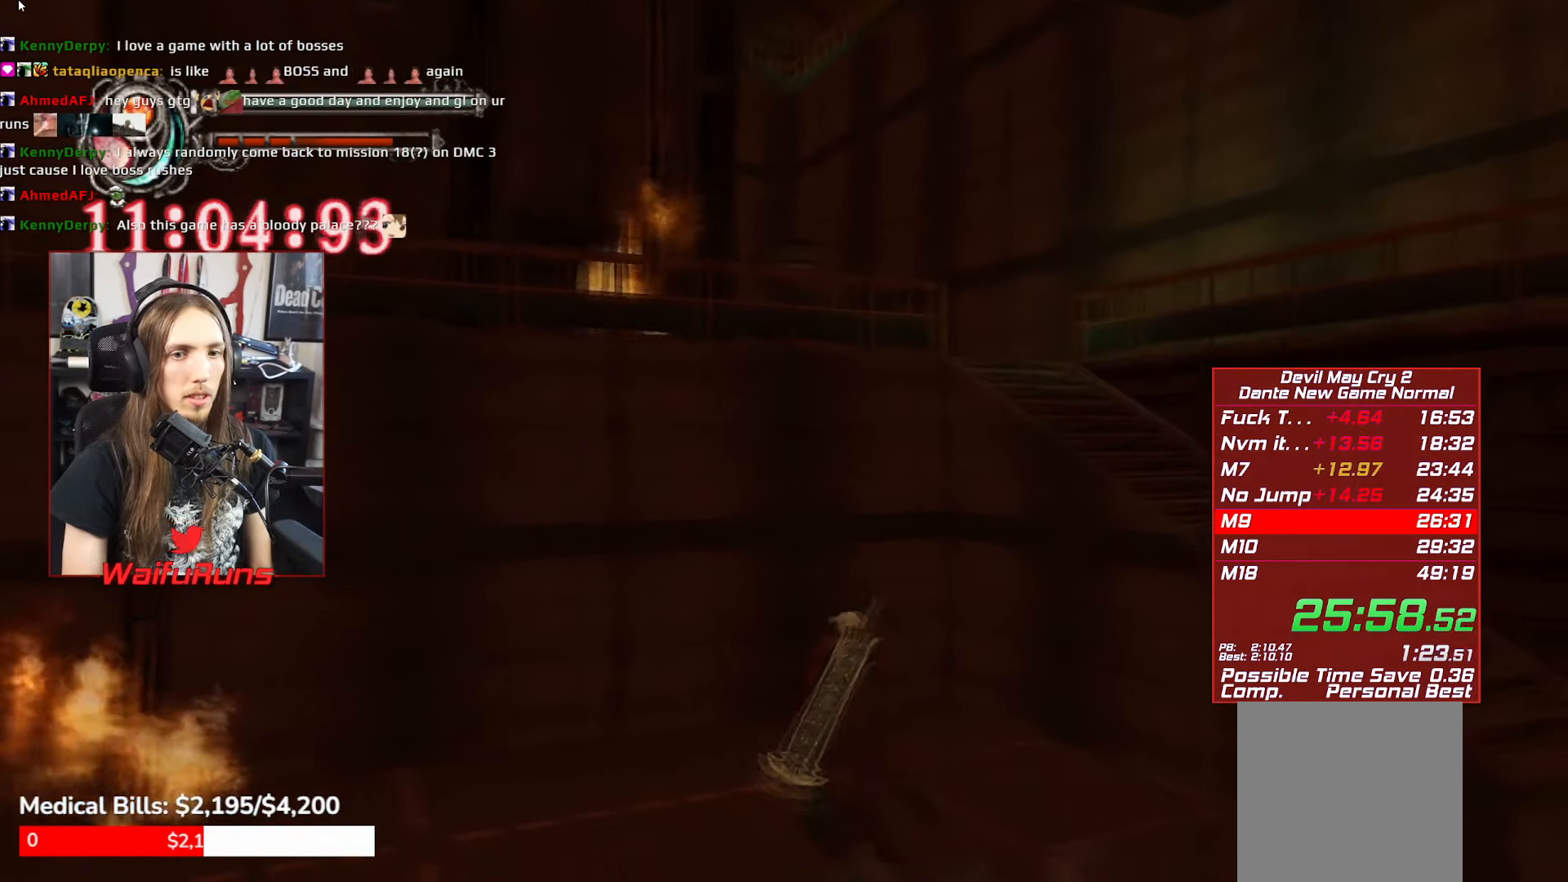
{"buttons": ["A", "R2"], "left_stick": "up", "events": [[167, "A", "up"], [300, "A", "down"]]}
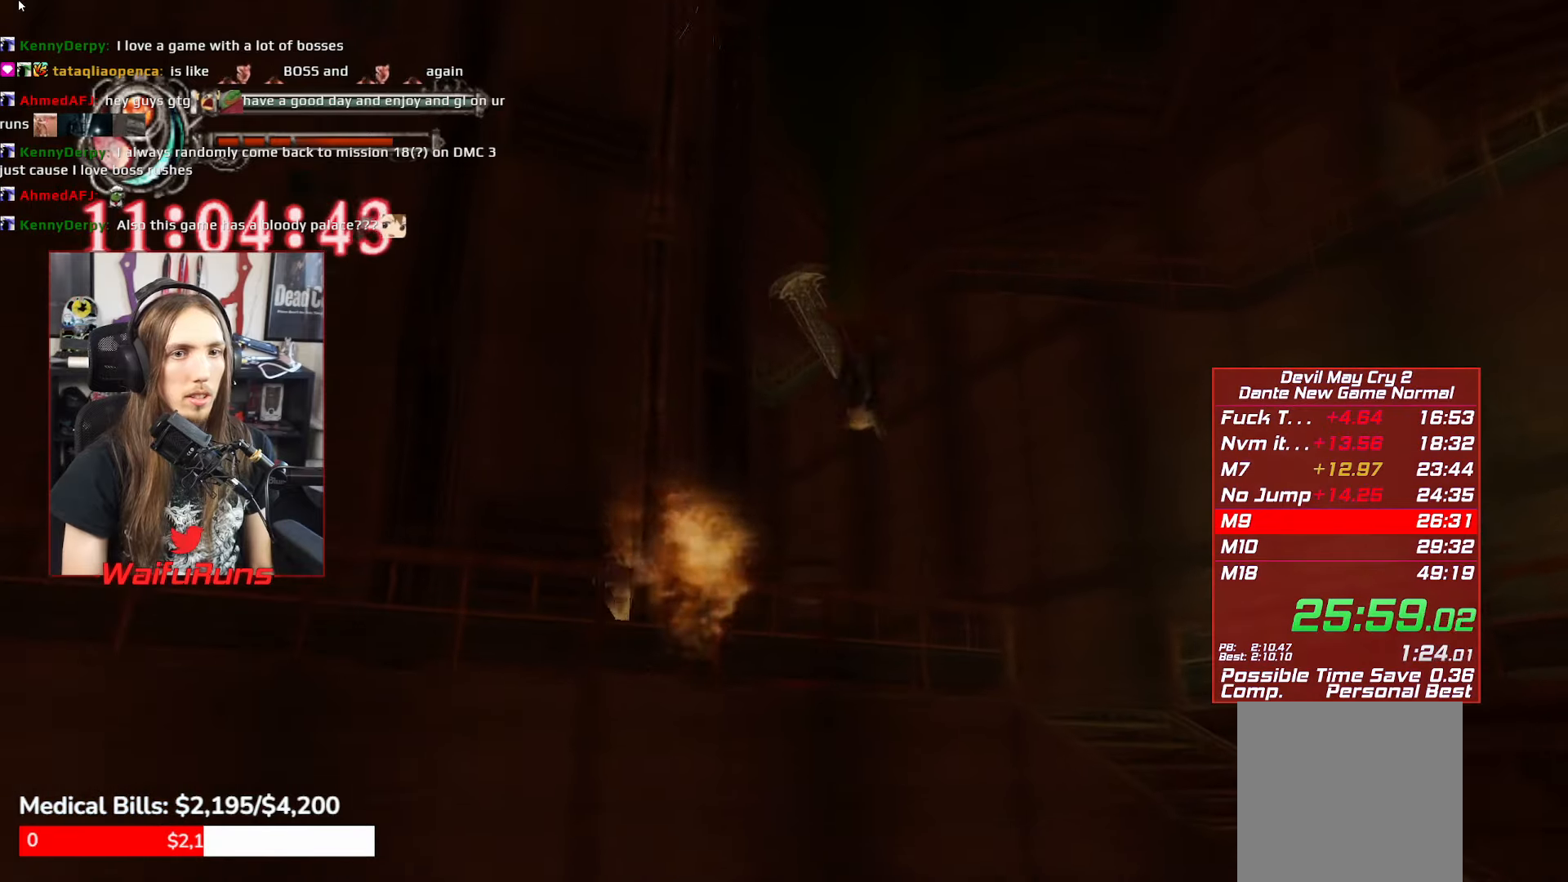
{"buttons": ["R2"], "left_stick": "center", "events": [[284, "A", "up"], [384, "Y", "down"], [384, "left_stick", "center"], [467, "Y", "up"]]}
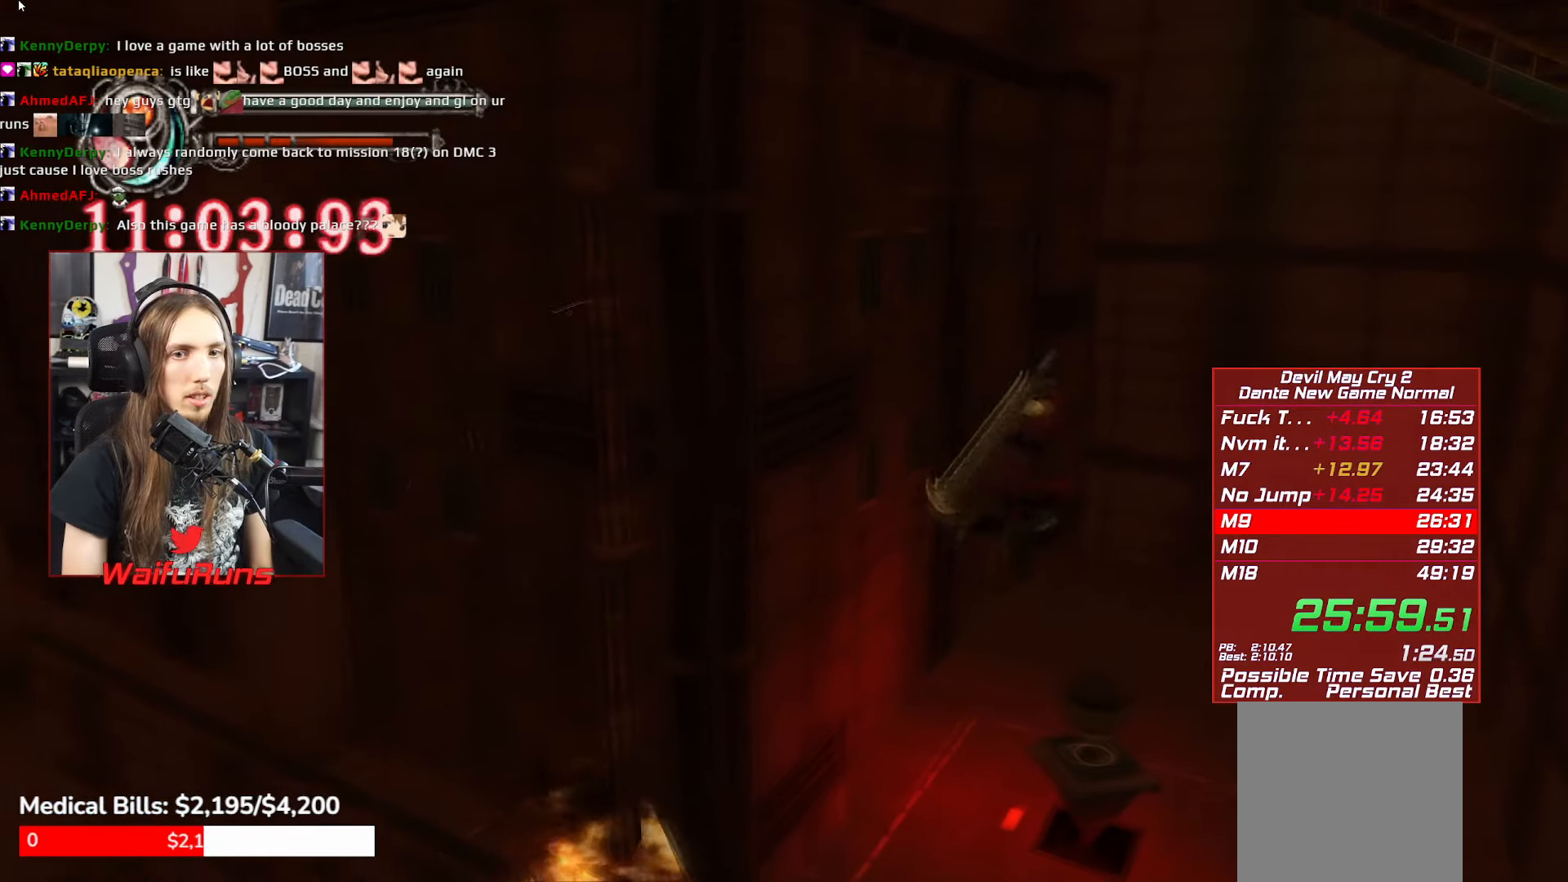
{"buttons": ["R2"], "left_stick": "center", "events": []}
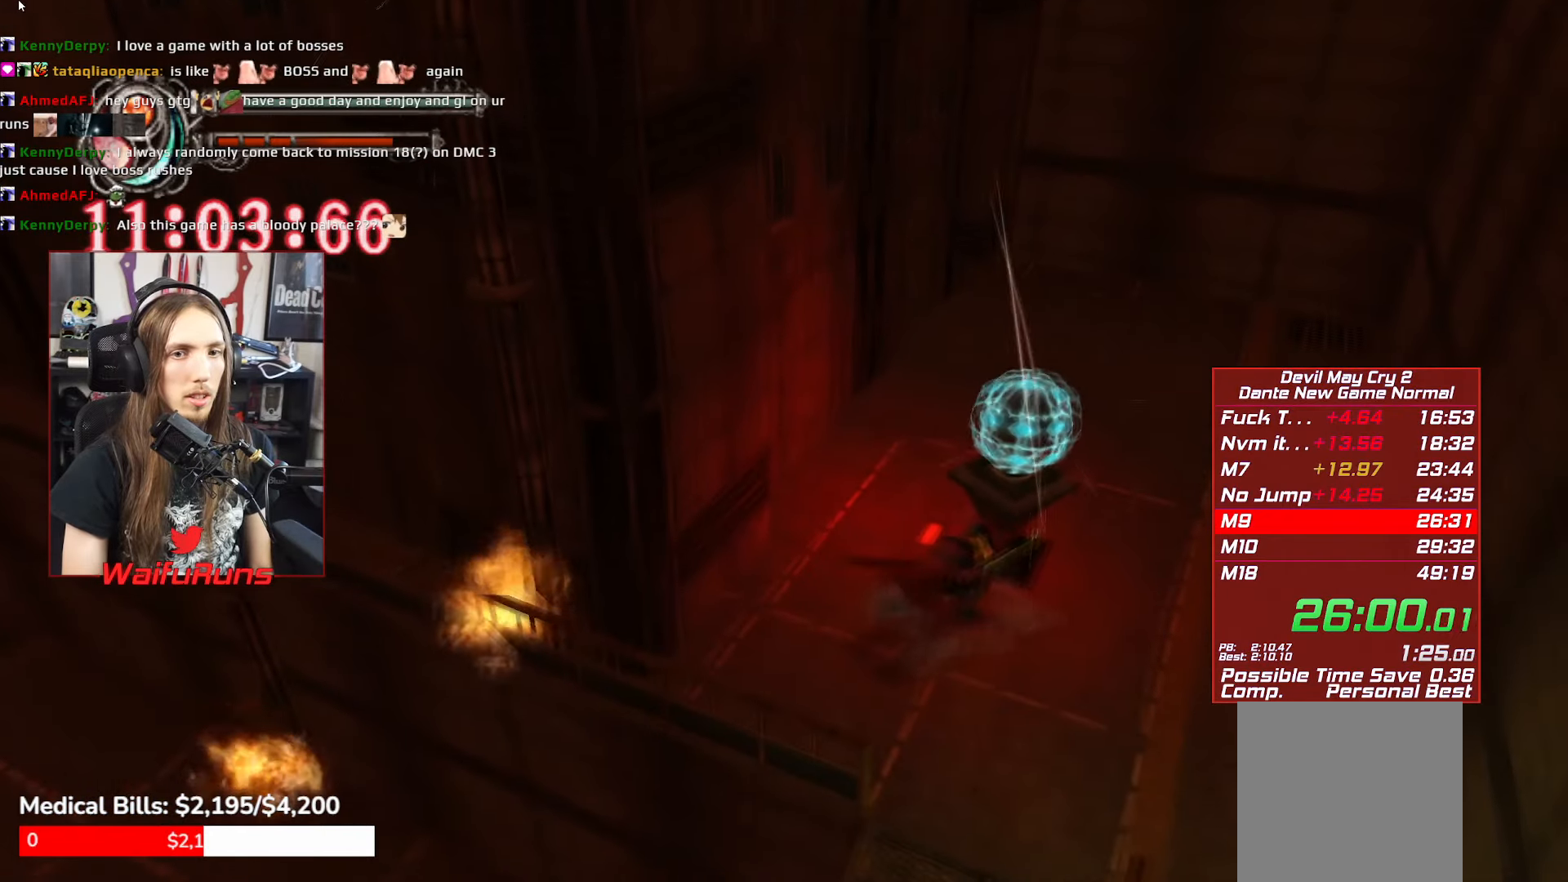
{"buttons": [], "left_stick": "up-left", "events": [[117, "left_stick", "up-left"], [134, "R2", "up"]]}
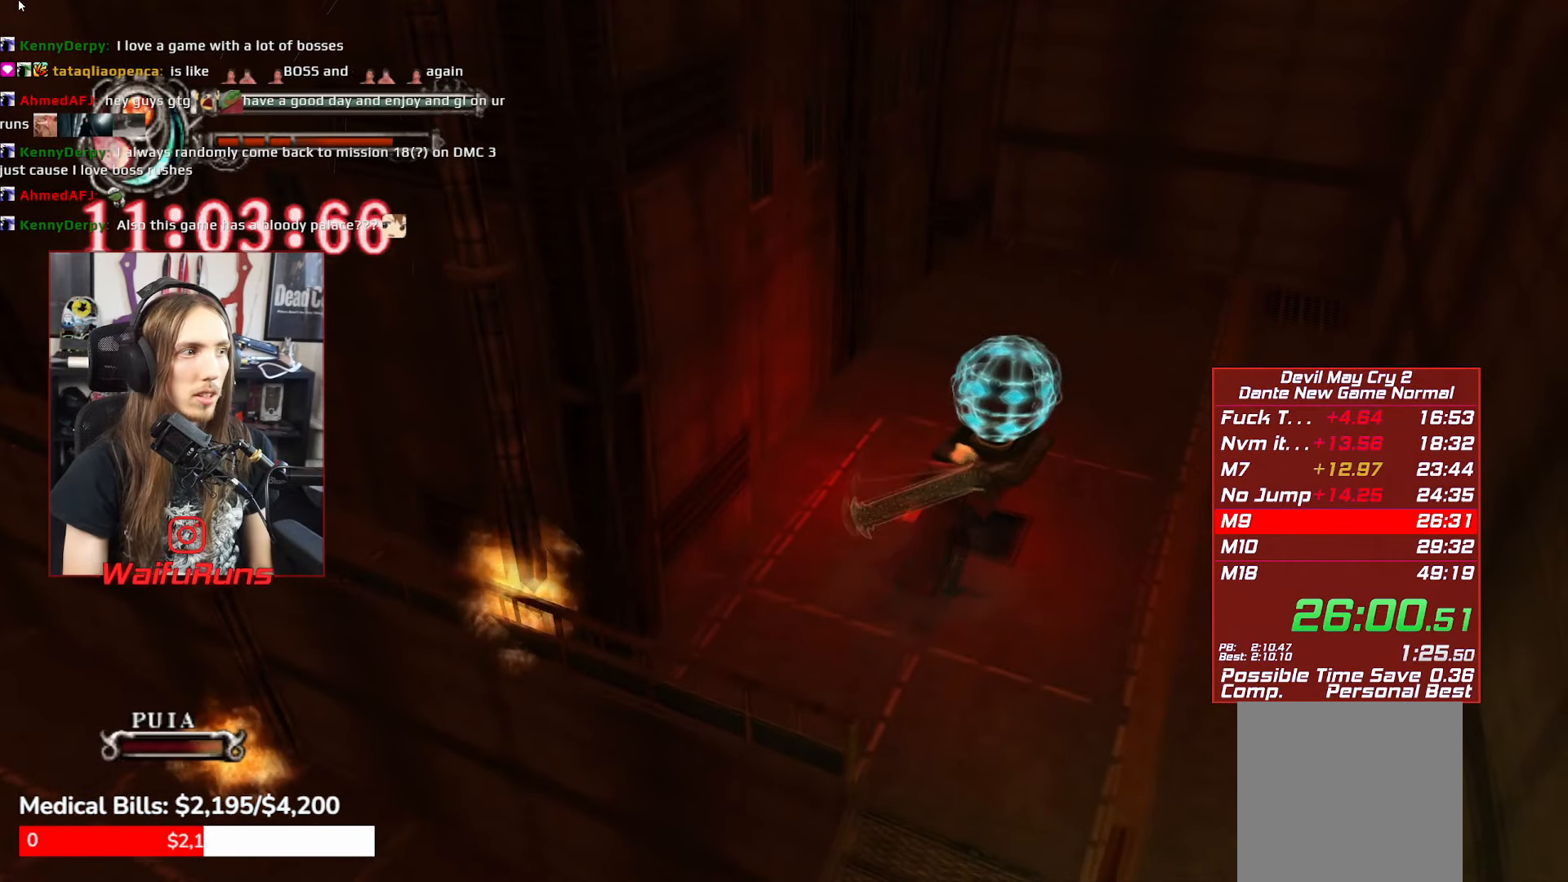
{"buttons": [], "left_stick": "up", "events": [[467, "left_stick", "up"]]}
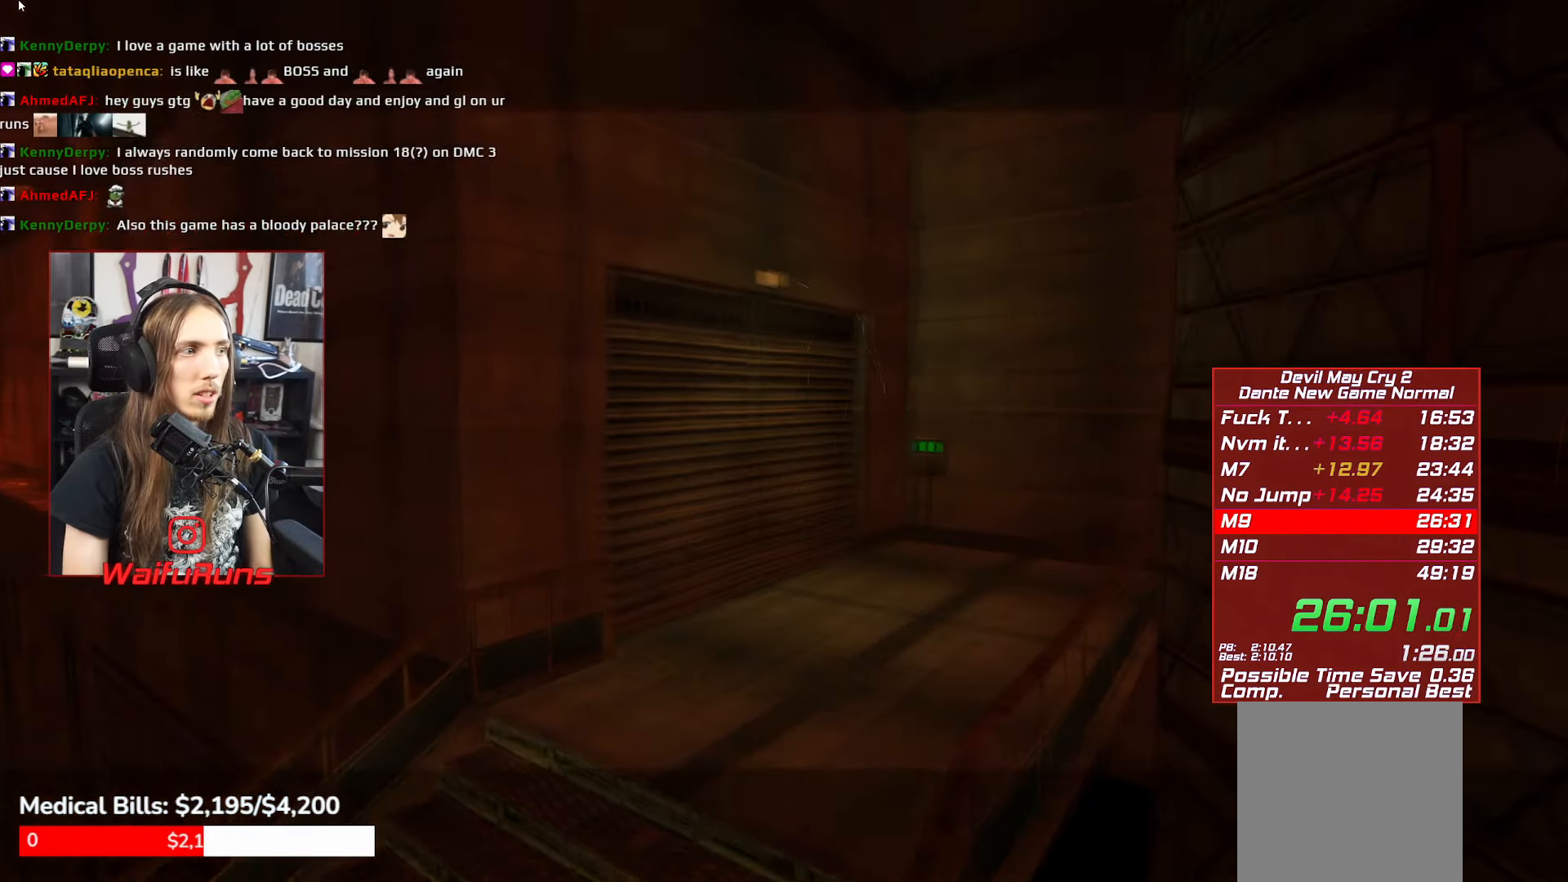
{"buttons": [], "left_stick": "up-right", "events": [[17, "START", "down"], [100, "START", "up"], [100, "left_stick", "up-right"]]}
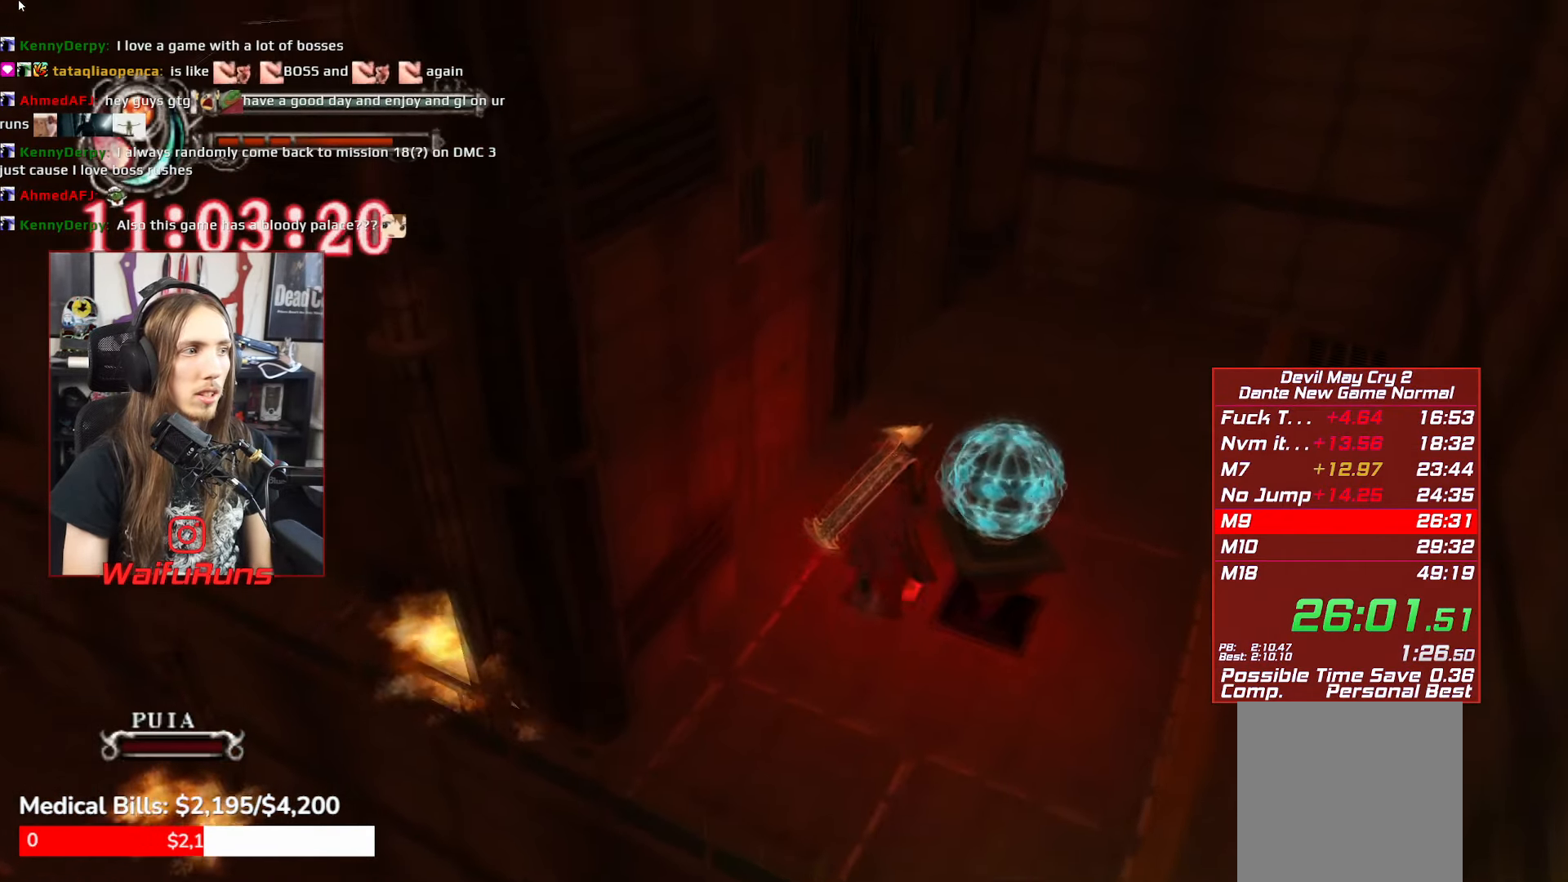
{"buttons": [], "left_stick": "right", "events": [[50, "B", "down"], [367, "B", "up"], [500, "left_stick", "right"]]}
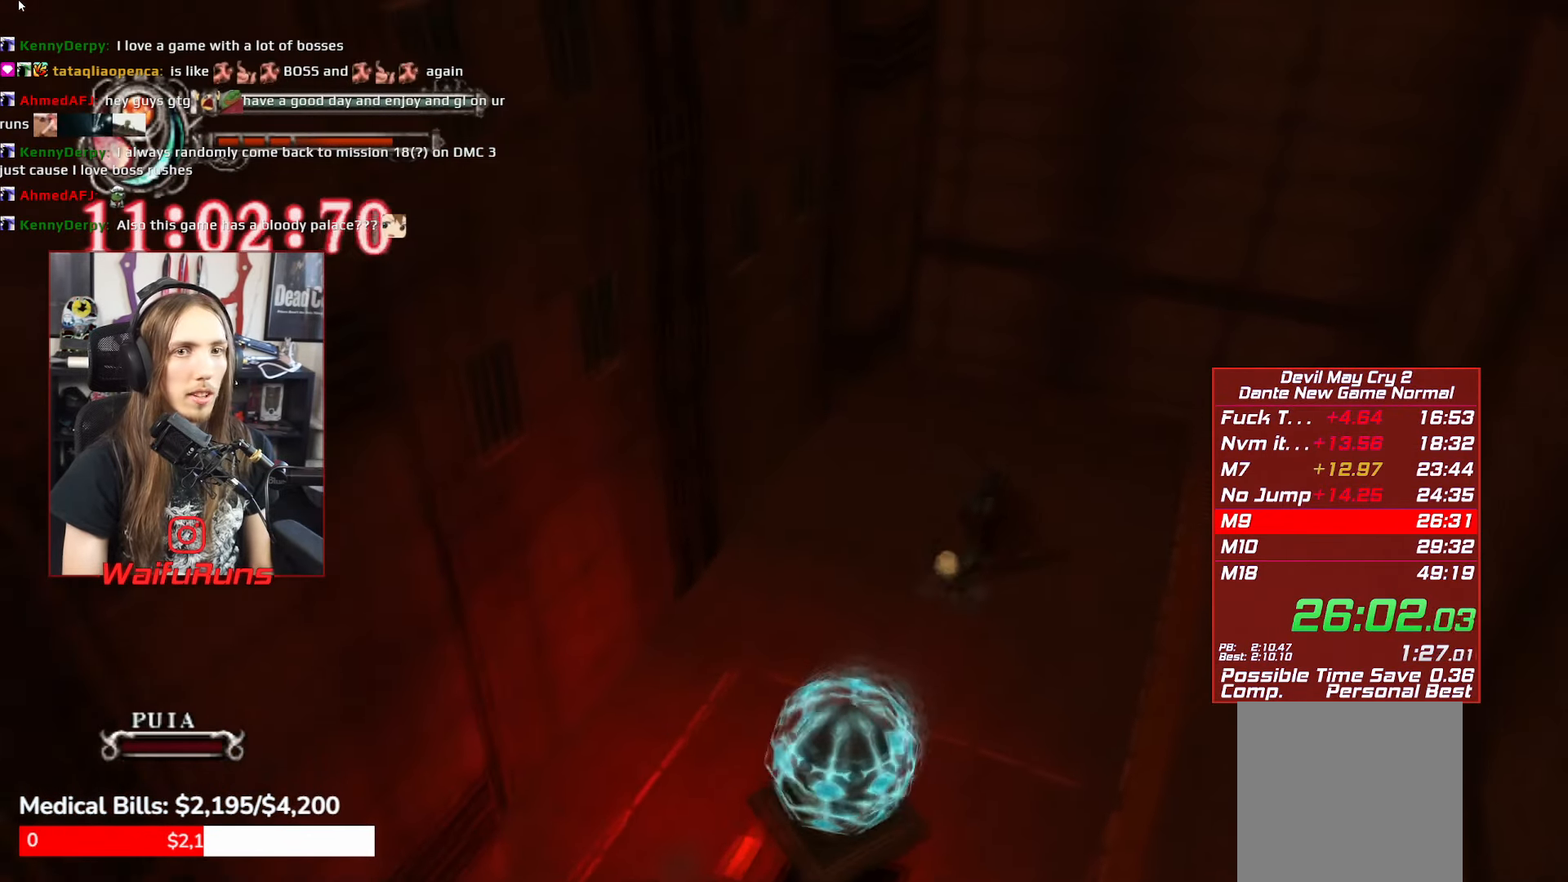
{"buttons": ["A"], "left_stick": "up-right", "events": [[117, "left_stick", "up-right"], [234, "A", "down"]]}
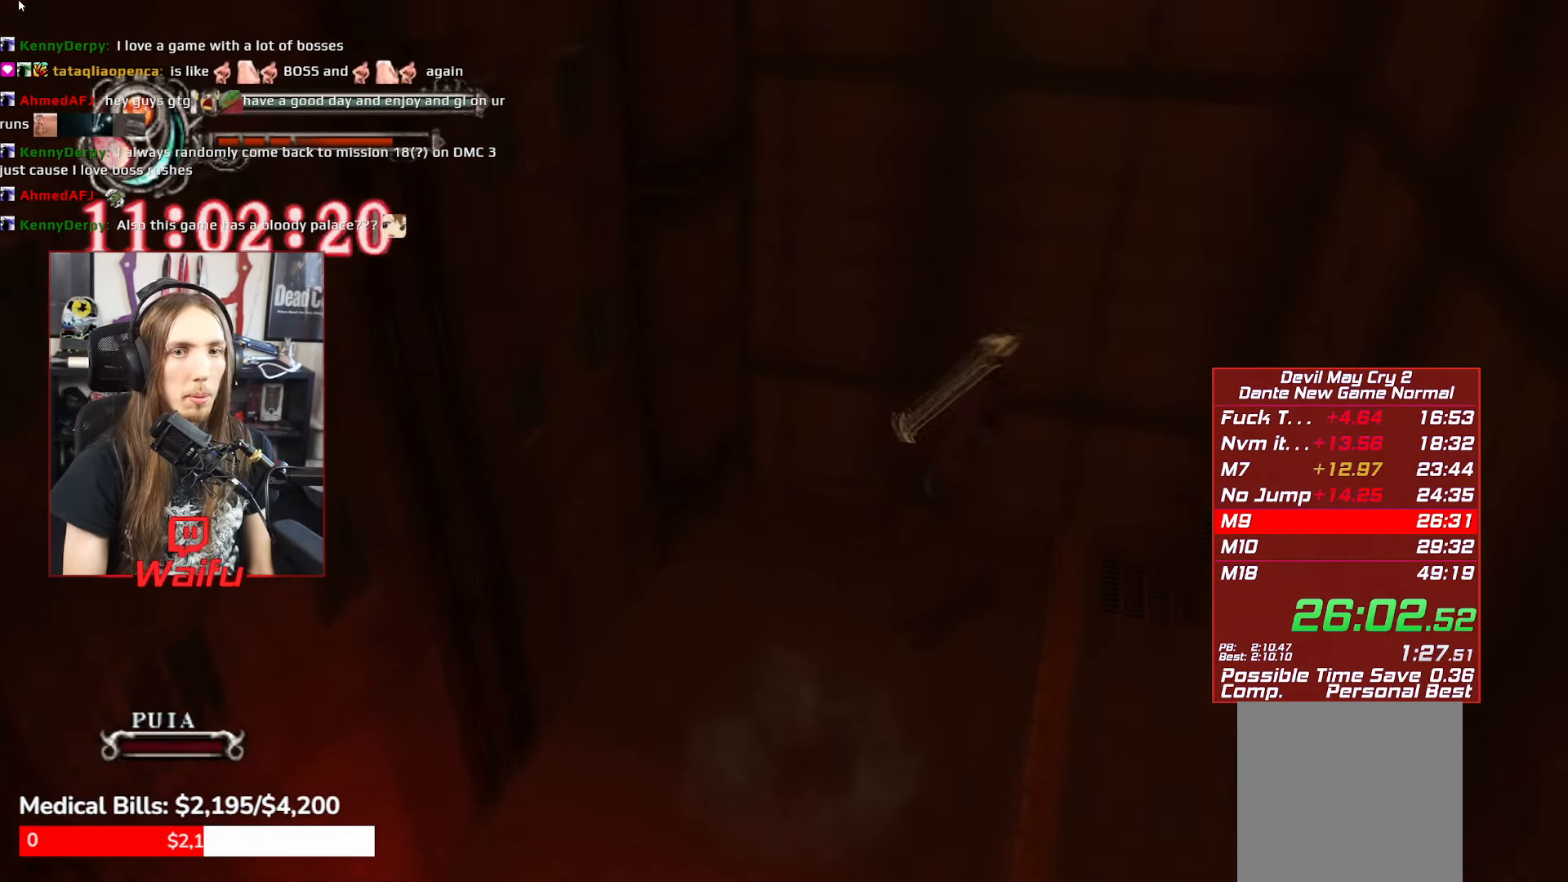
{"buttons": ["X"], "left_stick": "up", "events": [[84, "A", "up"], [134, "X", "down"], [334, "left_stick", "up"]]}
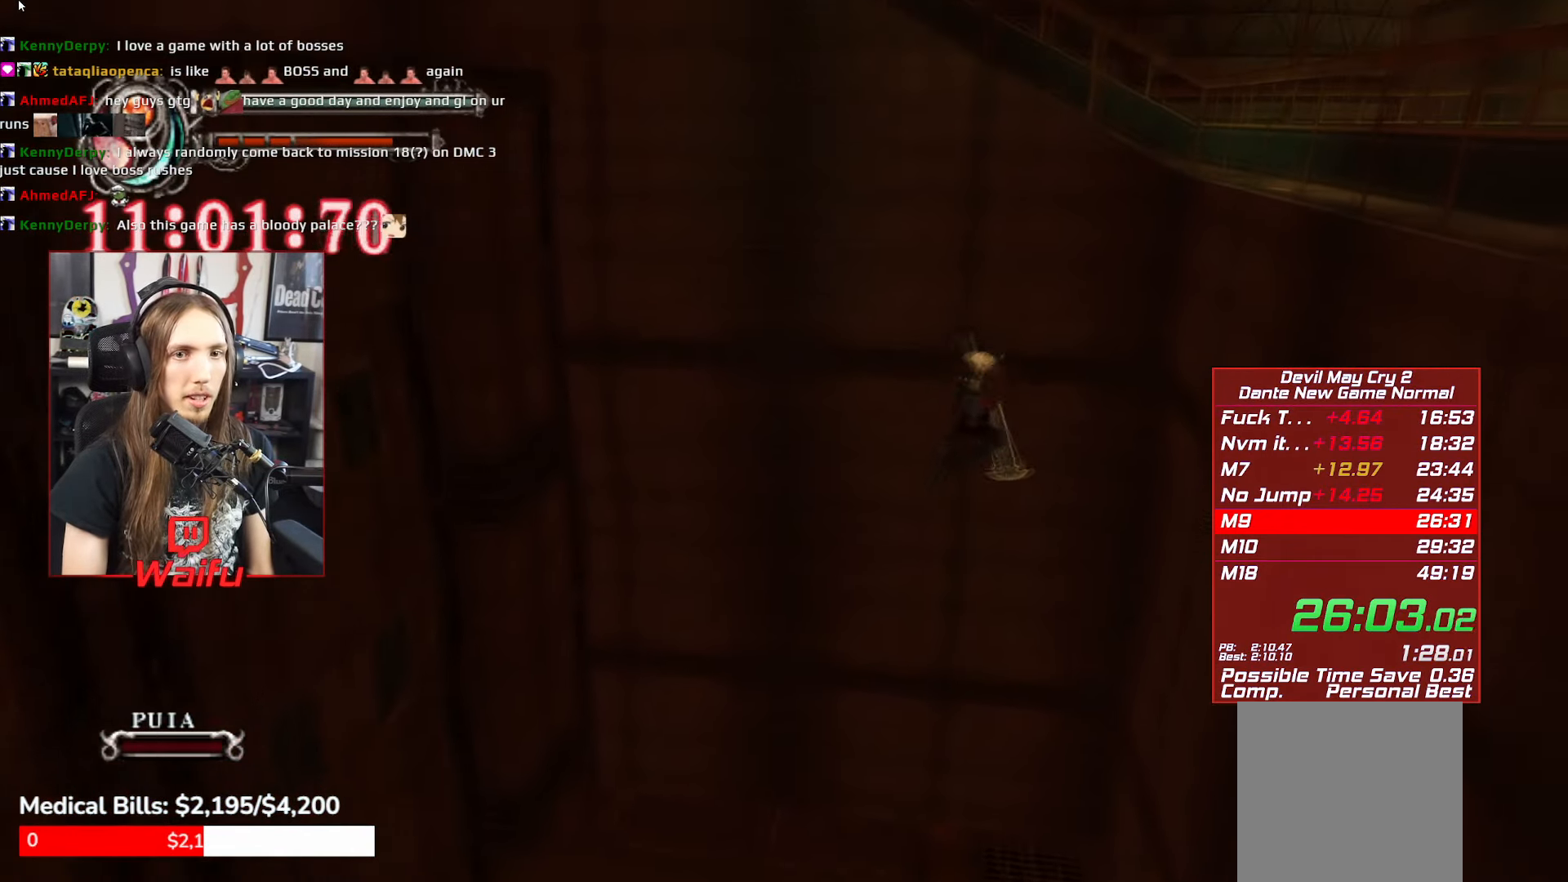
{"buttons": ["A"], "left_stick": "up", "events": [[250, "X", "up"], [300, "A", "down"]]}
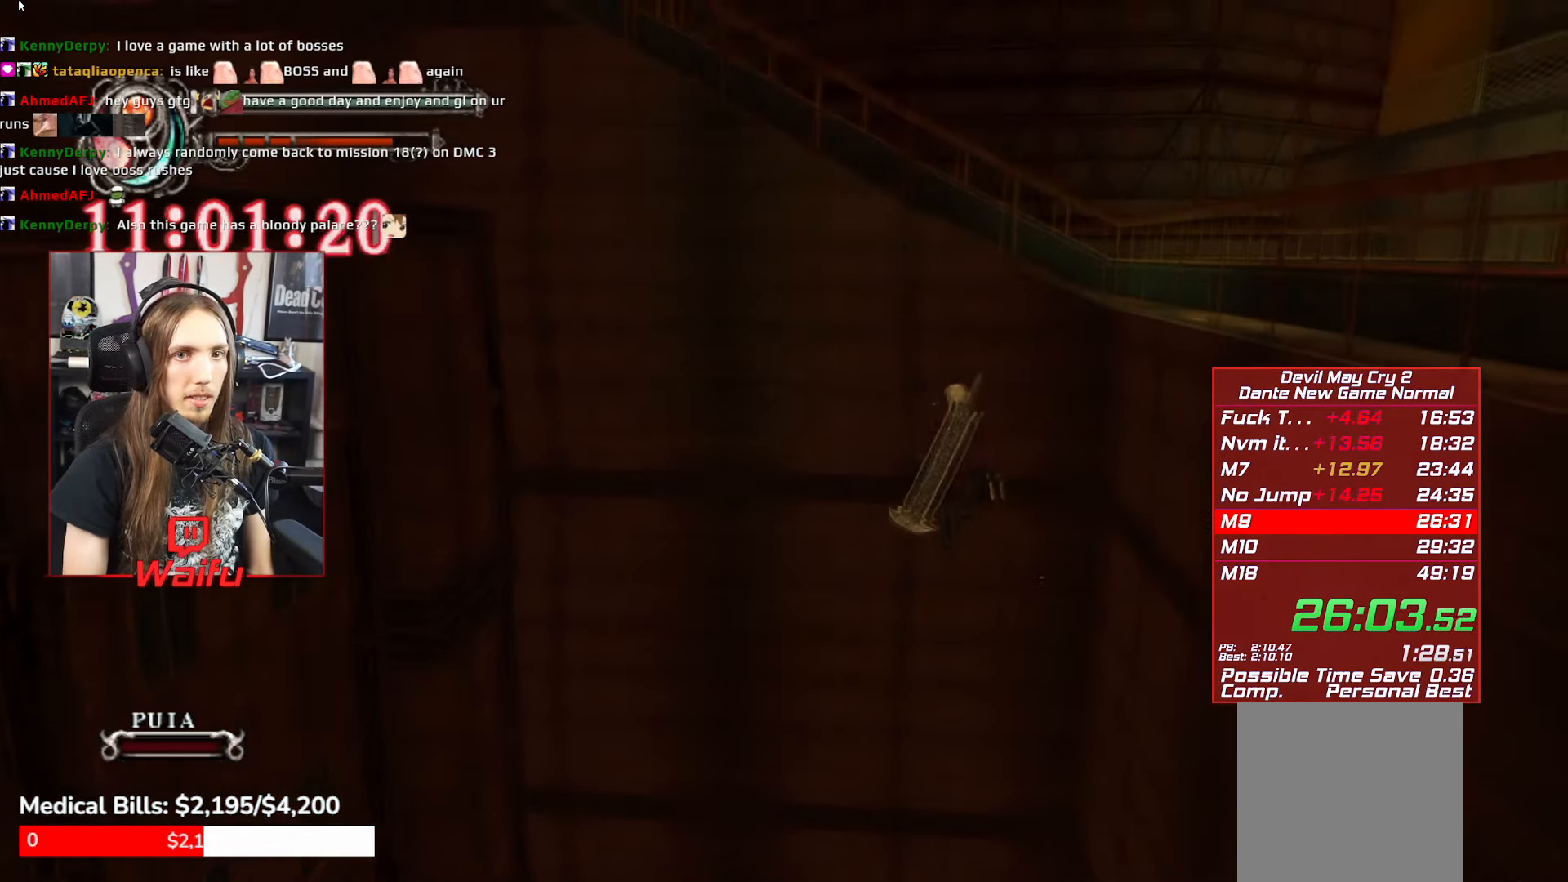
{"buttons": [], "left_stick": "up", "events": [[450, "A", "up"]]}
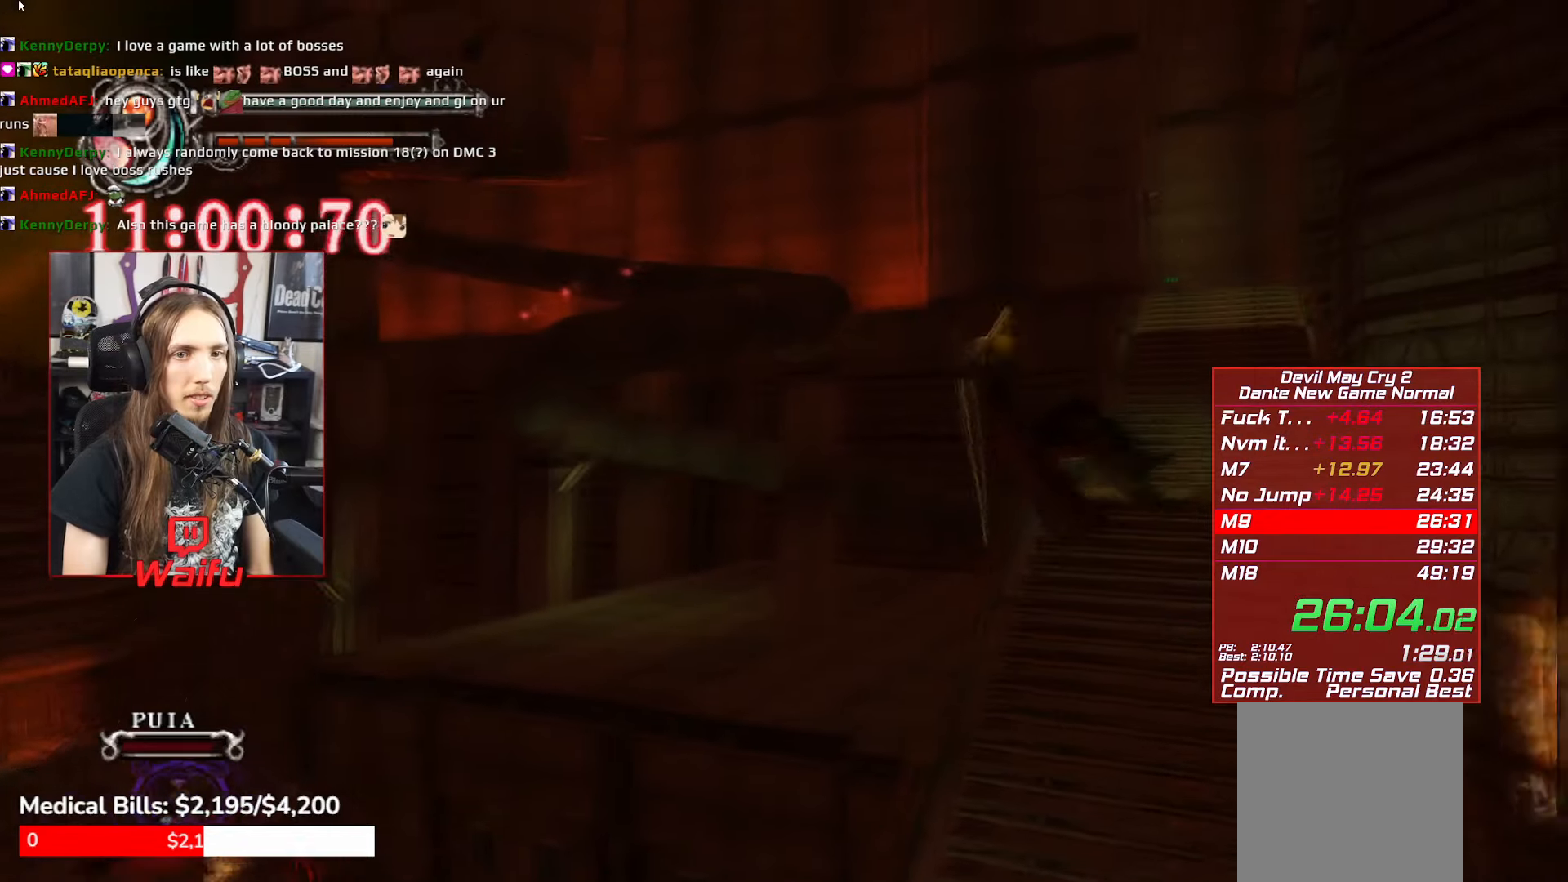
{"buttons": [], "left_stick": "up", "events": [[266, "left_stick", "up-left"], [316, "L1", "down"], [383, "left_stick", "up"], [450, "L1", "up"]]}
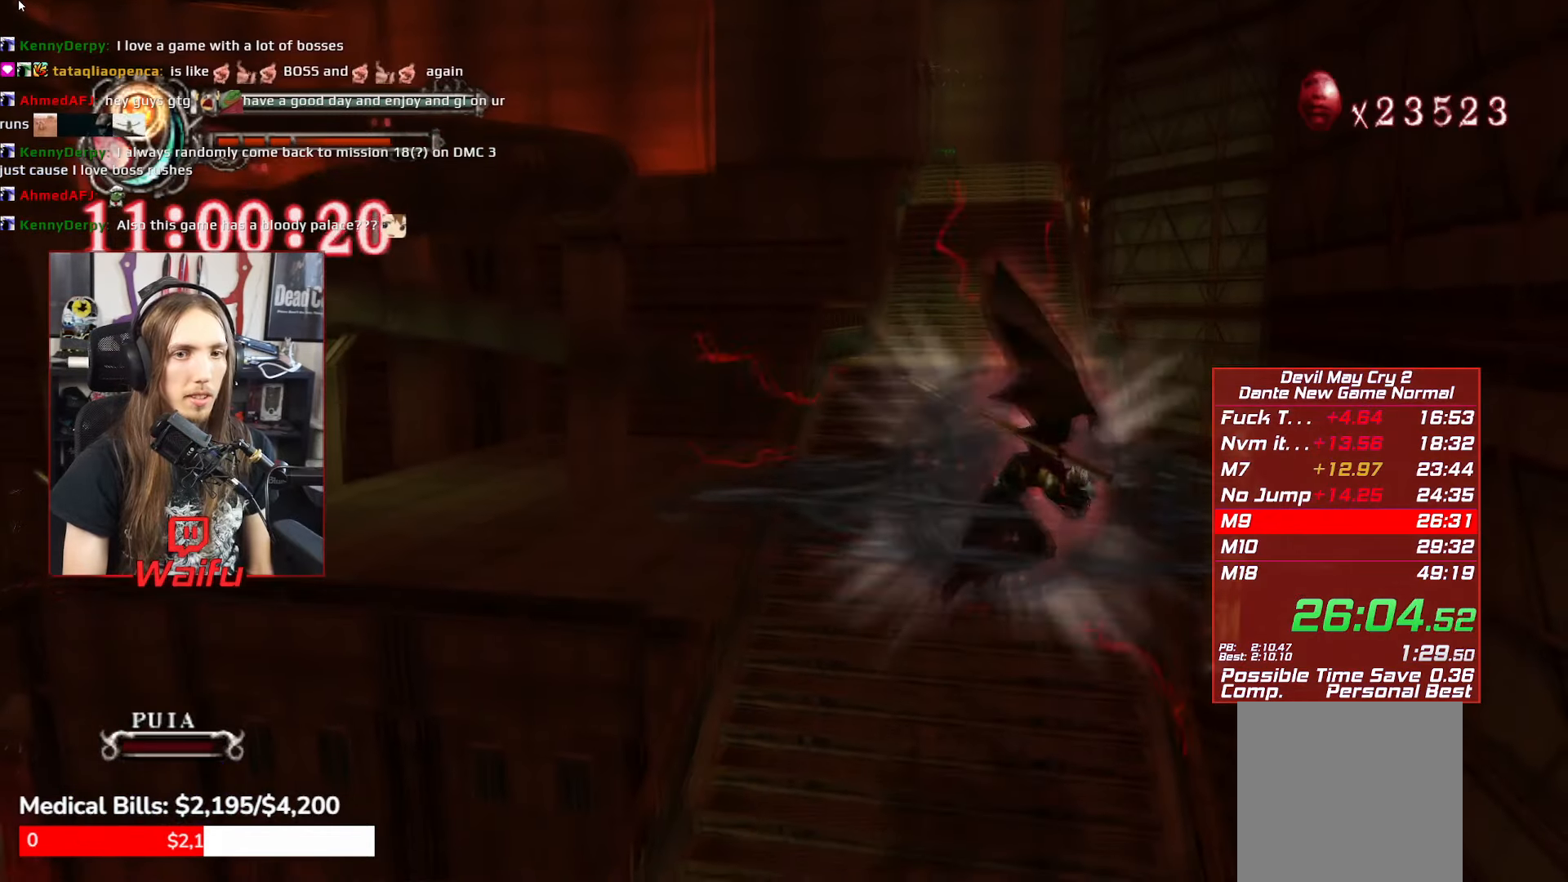
{"buttons": [], "left_stick": "up", "events": []}
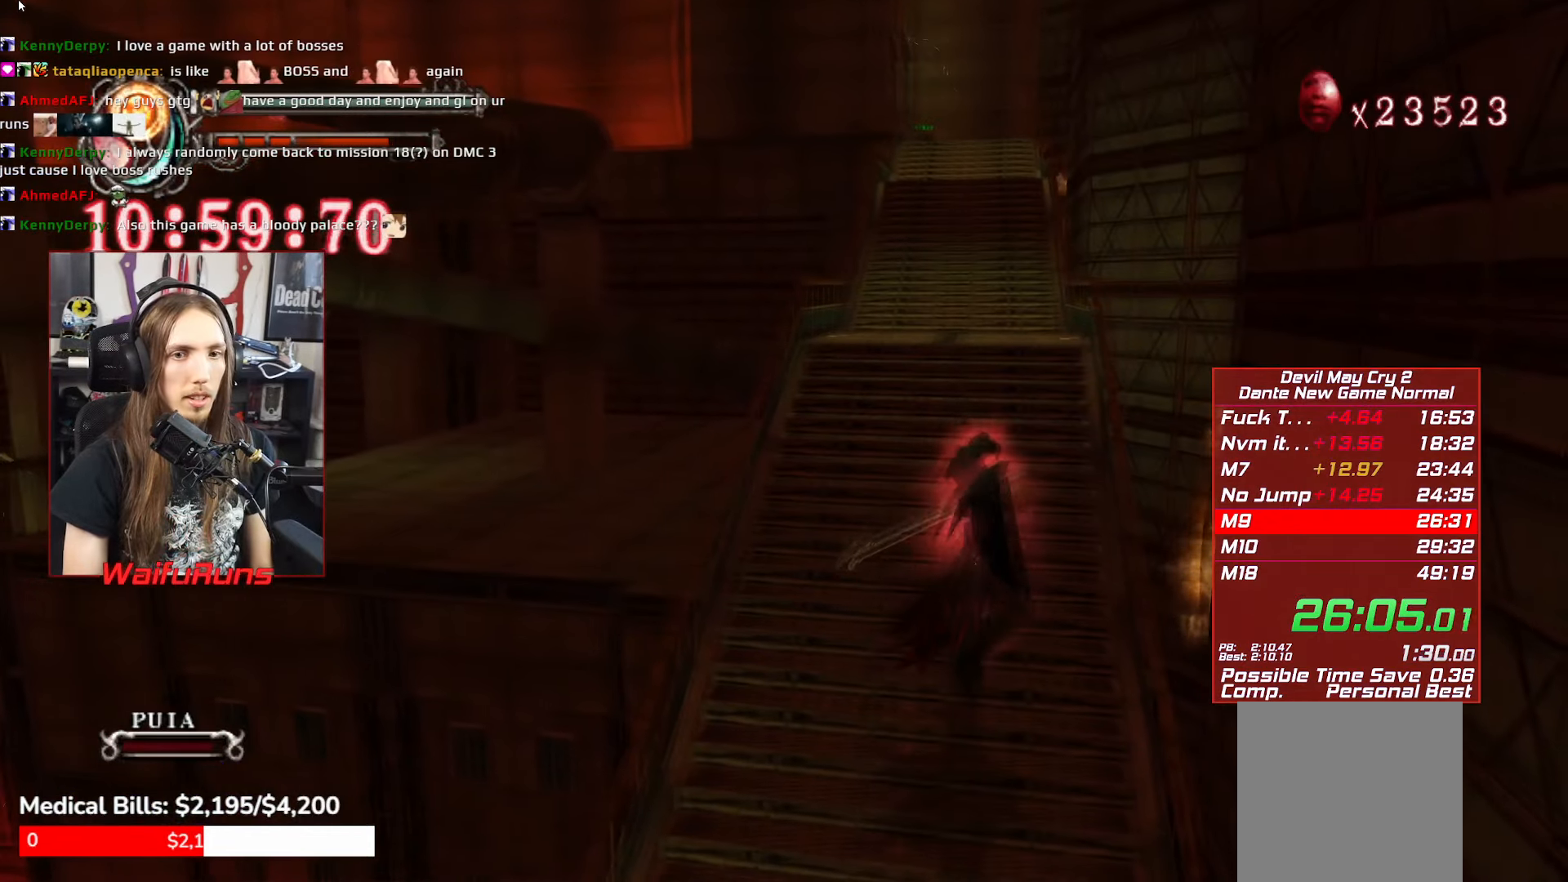
{"buttons": [], "left_stick": "up", "events": [[66, "left_stick", "center"], [350, "left_stick", "up"]]}
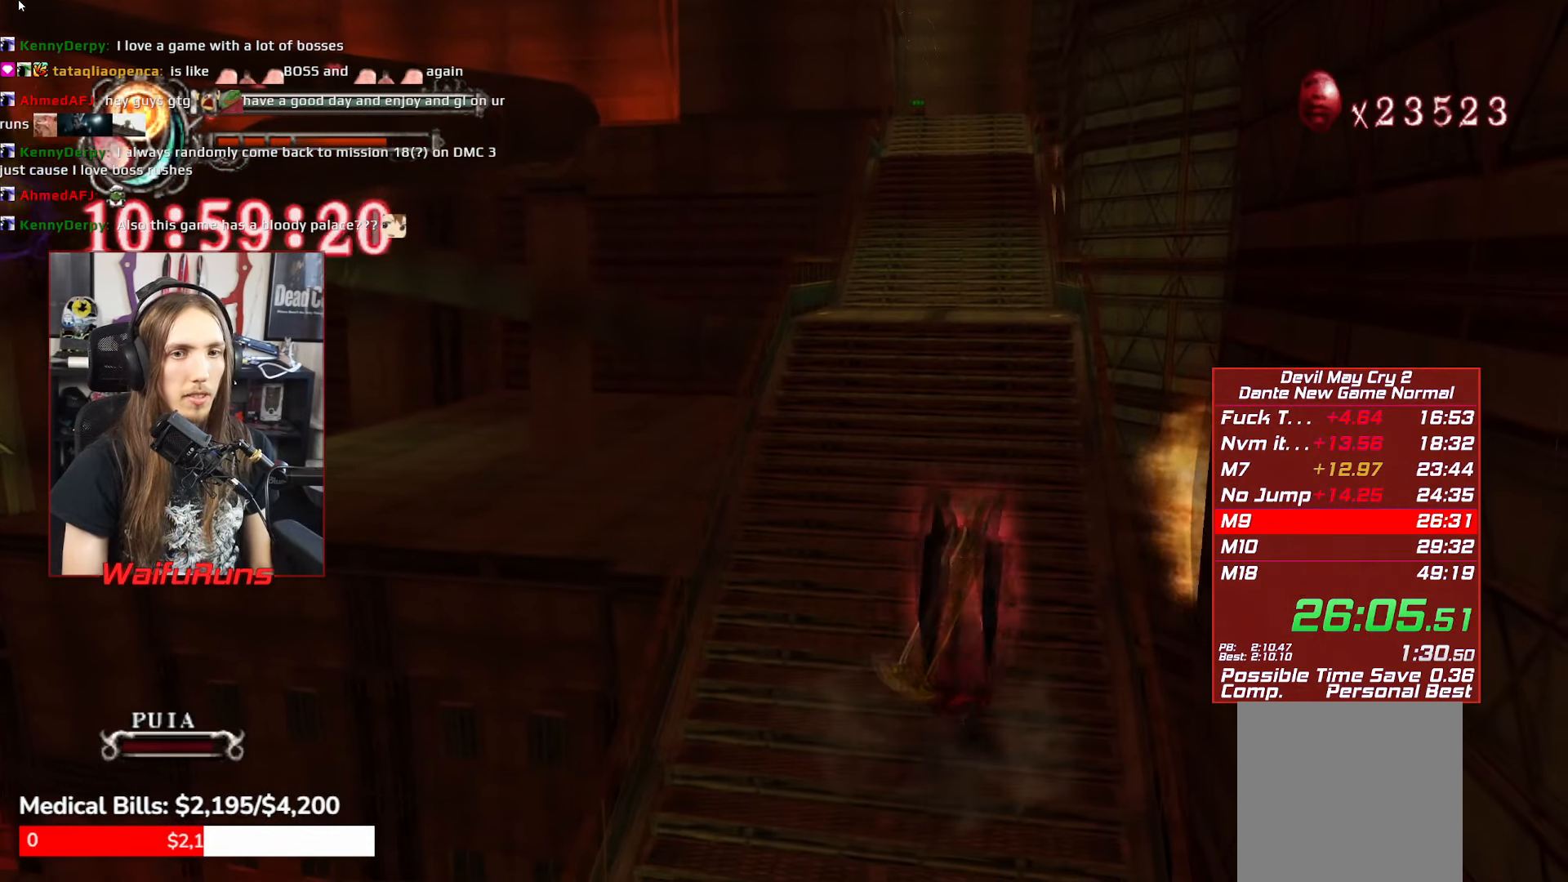
{"buttons": ["B"], "left_stick": "up", "events": [[200, "B", "down"], [283, "B", "up"], [333, "B", "down"], [416, "B", "up"], [483, "B", "down"]]}
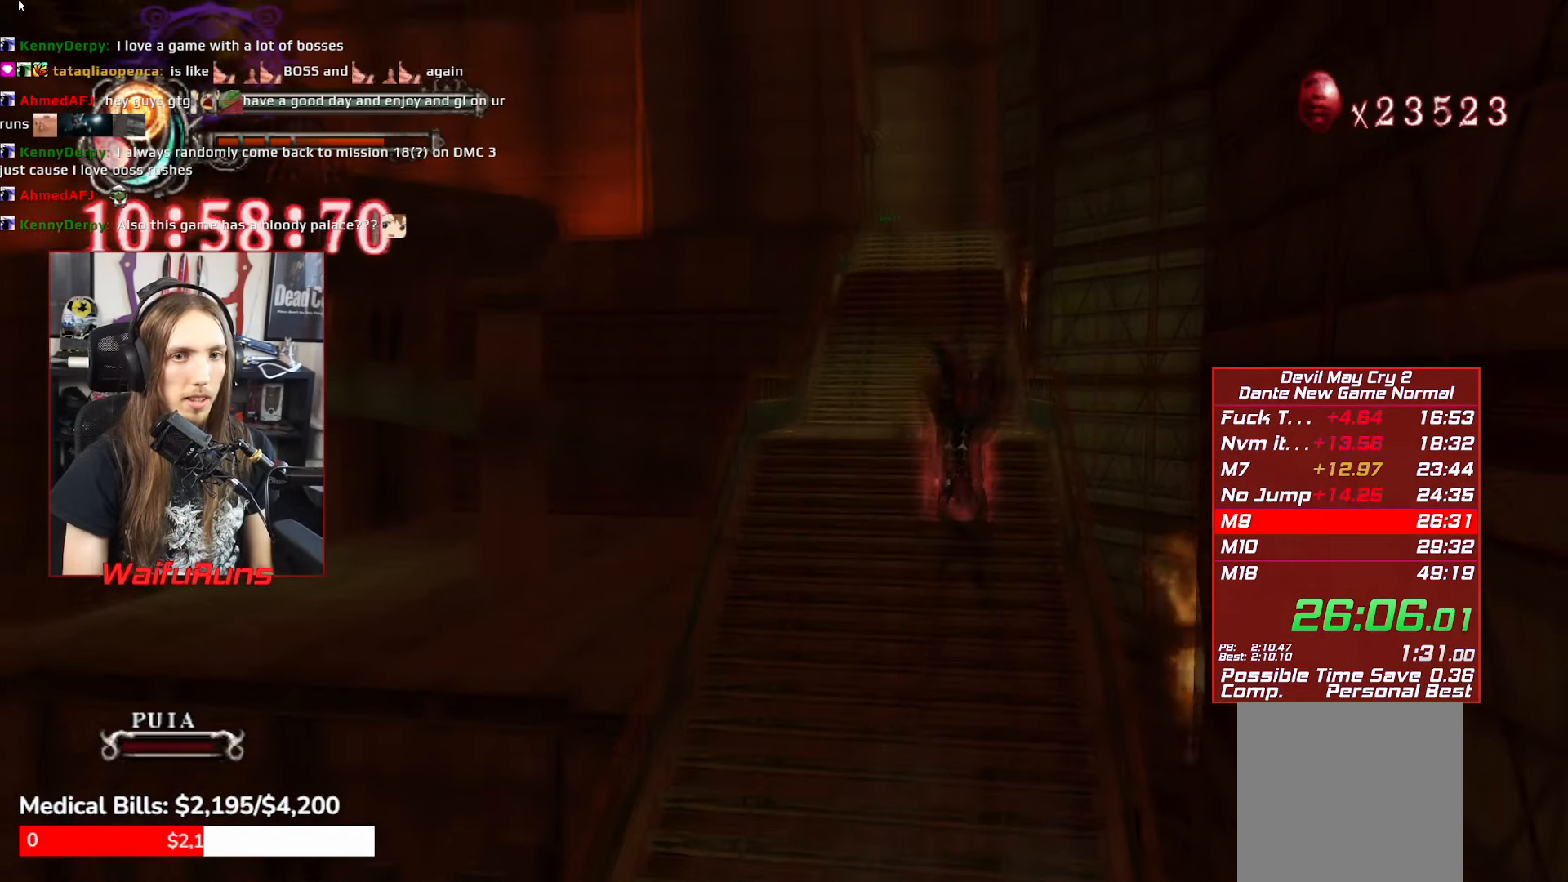
{"buttons": ["B"], "left_stick": "up", "events": [[83, "B", "up"], [166, "B", "down"], [250, "B", "up"], [316, "B", "down"], [383, "B", "up"], [466, "B", "down"]]}
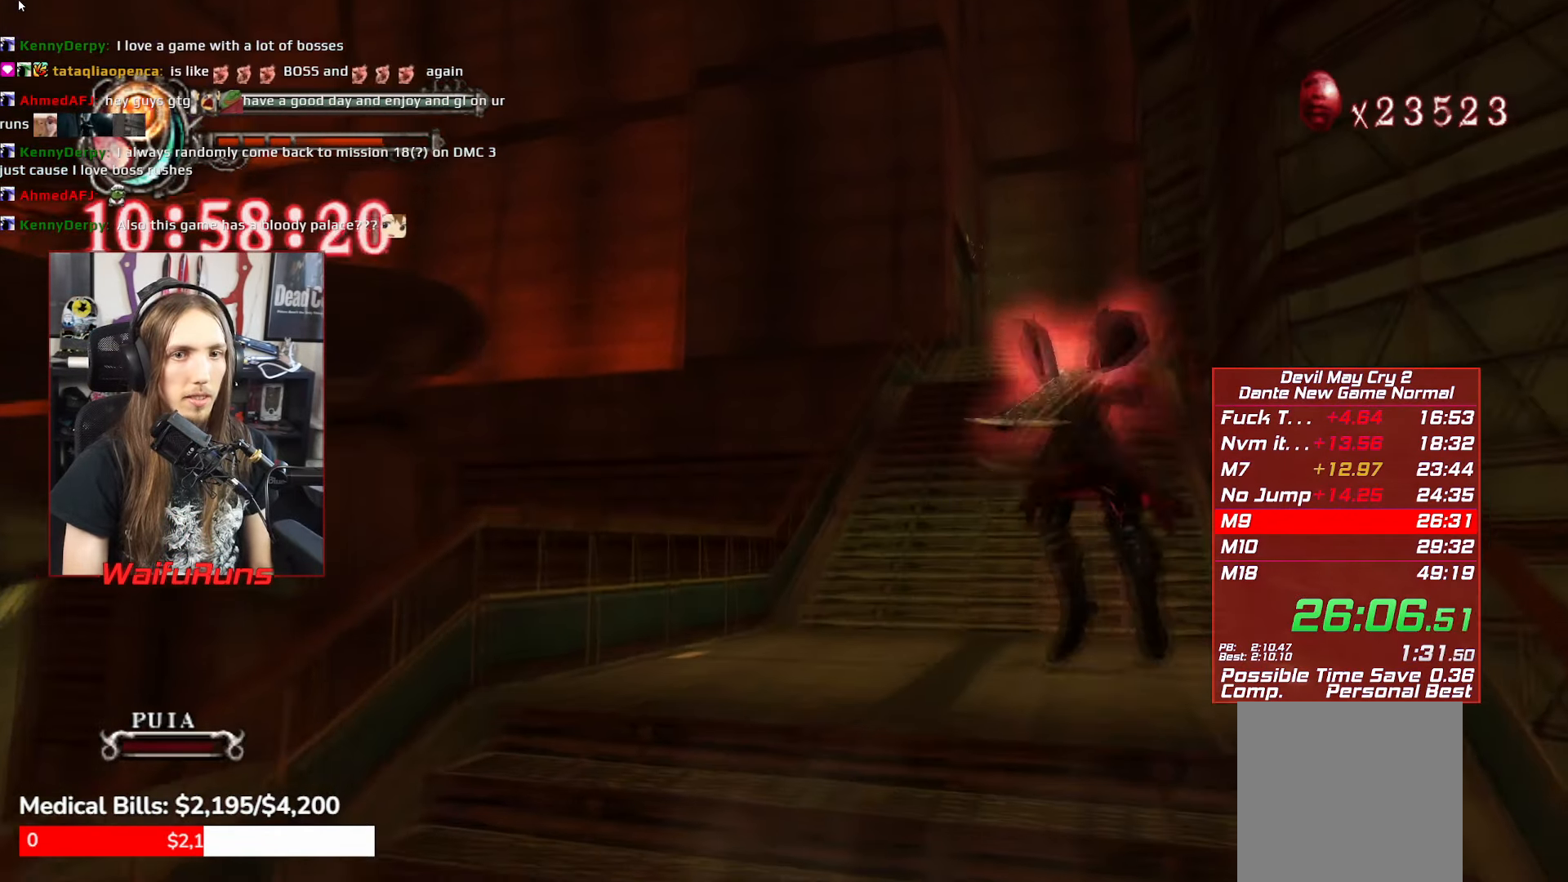
{"buttons": ["B"], "left_stick": "up", "events": [[66, "B", "up"], [133, "B", "down"], [233, "B", "up"], [316, "B", "down"], [400, "B", "up"], [466, "B", "down"]]}